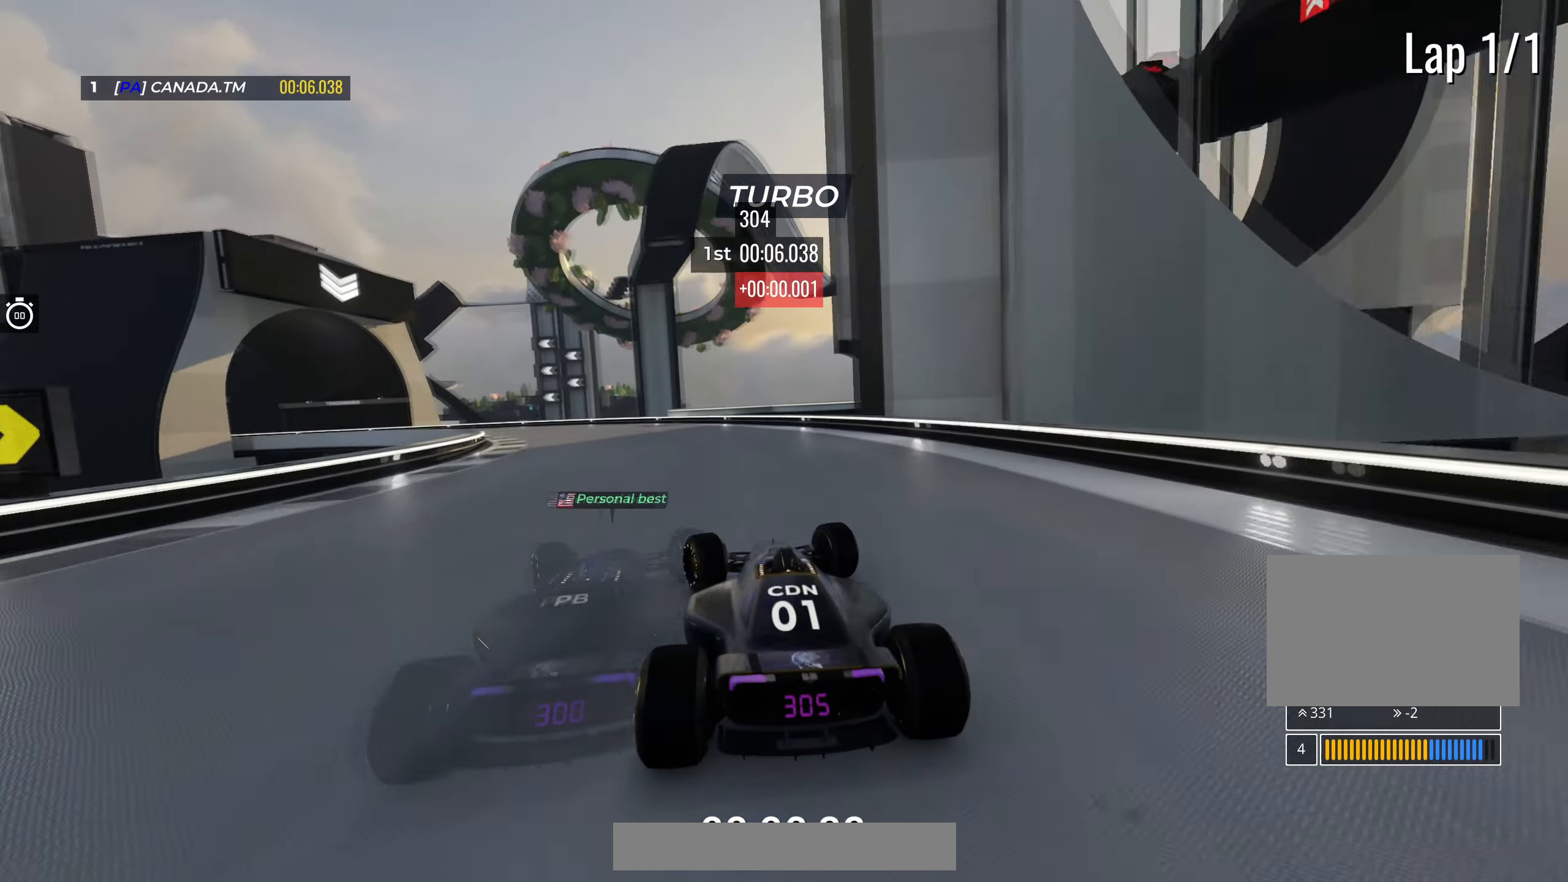
Gameplay with keyboard; each line is a JSON object with the keys held at the frame after it. "events" lists presses ("down") and releases ("up") of "down", "left", "right" and "up" between this image and that frame as [ms after this image, input, new state], when the widget could be followed in between. No other keys are recorded. Mouse input is not recorded.
{"keys": ["left", "up"], "events": []}
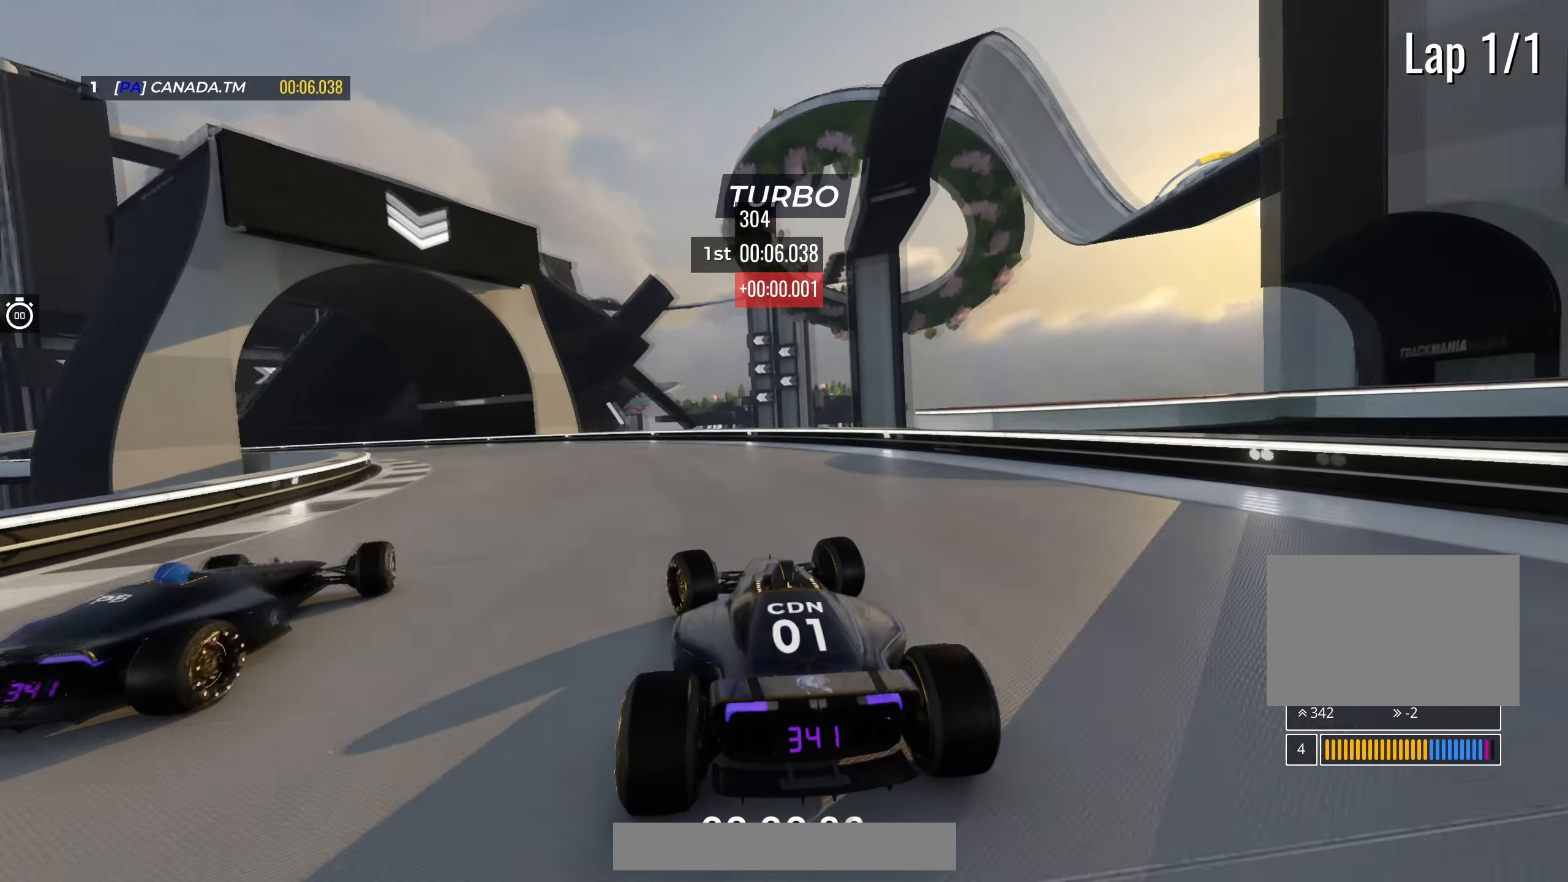
{"keys": ["left", "up"], "events": []}
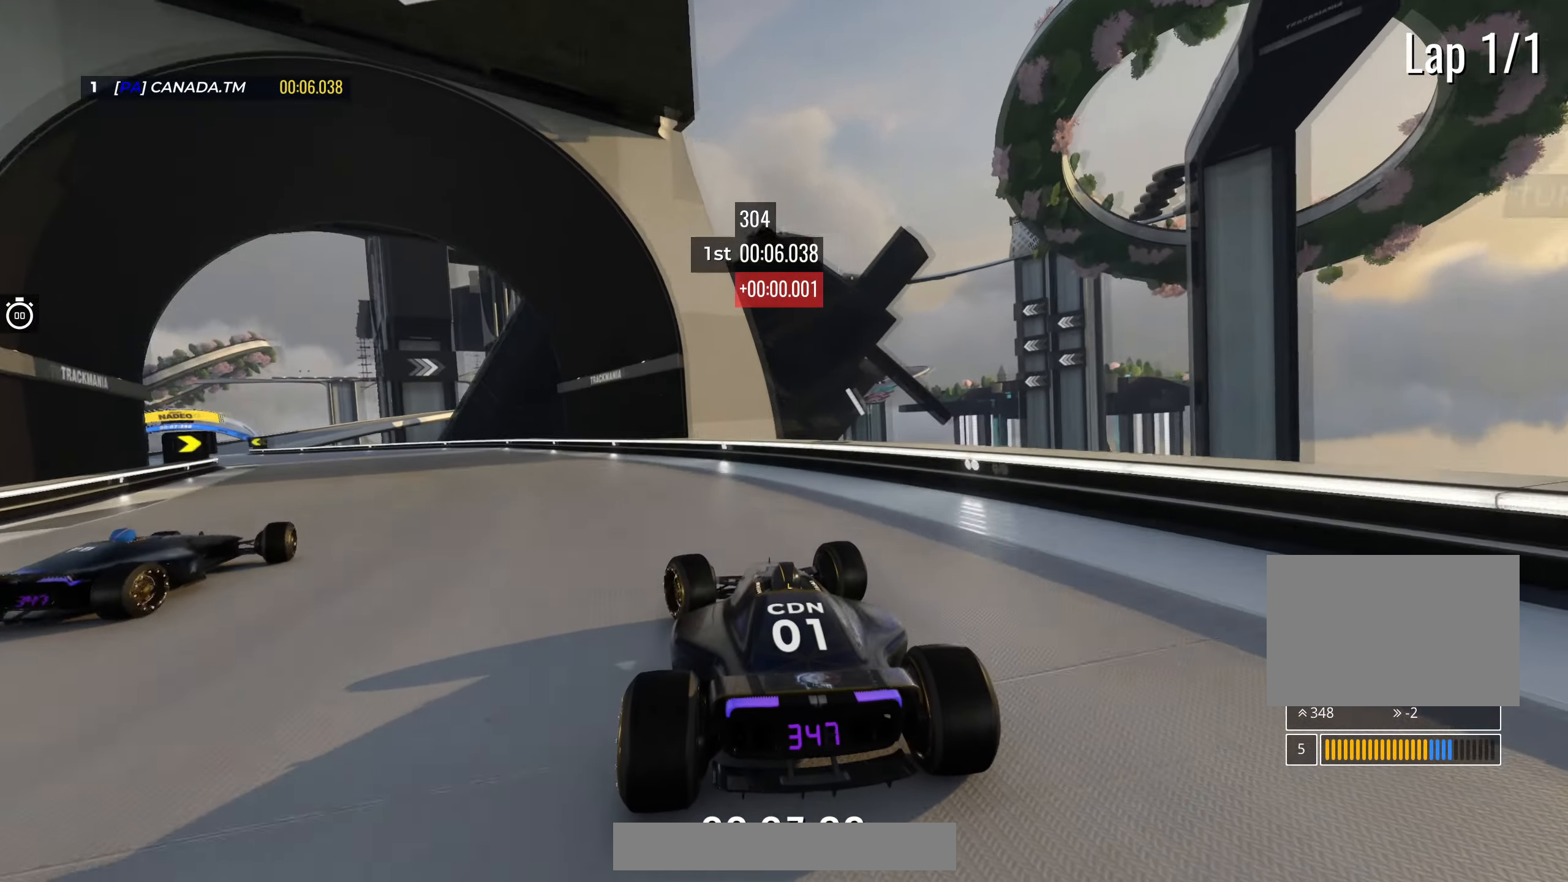
{"keys": [], "events": [[67, "left", "up"], [67, "up", "up"]]}
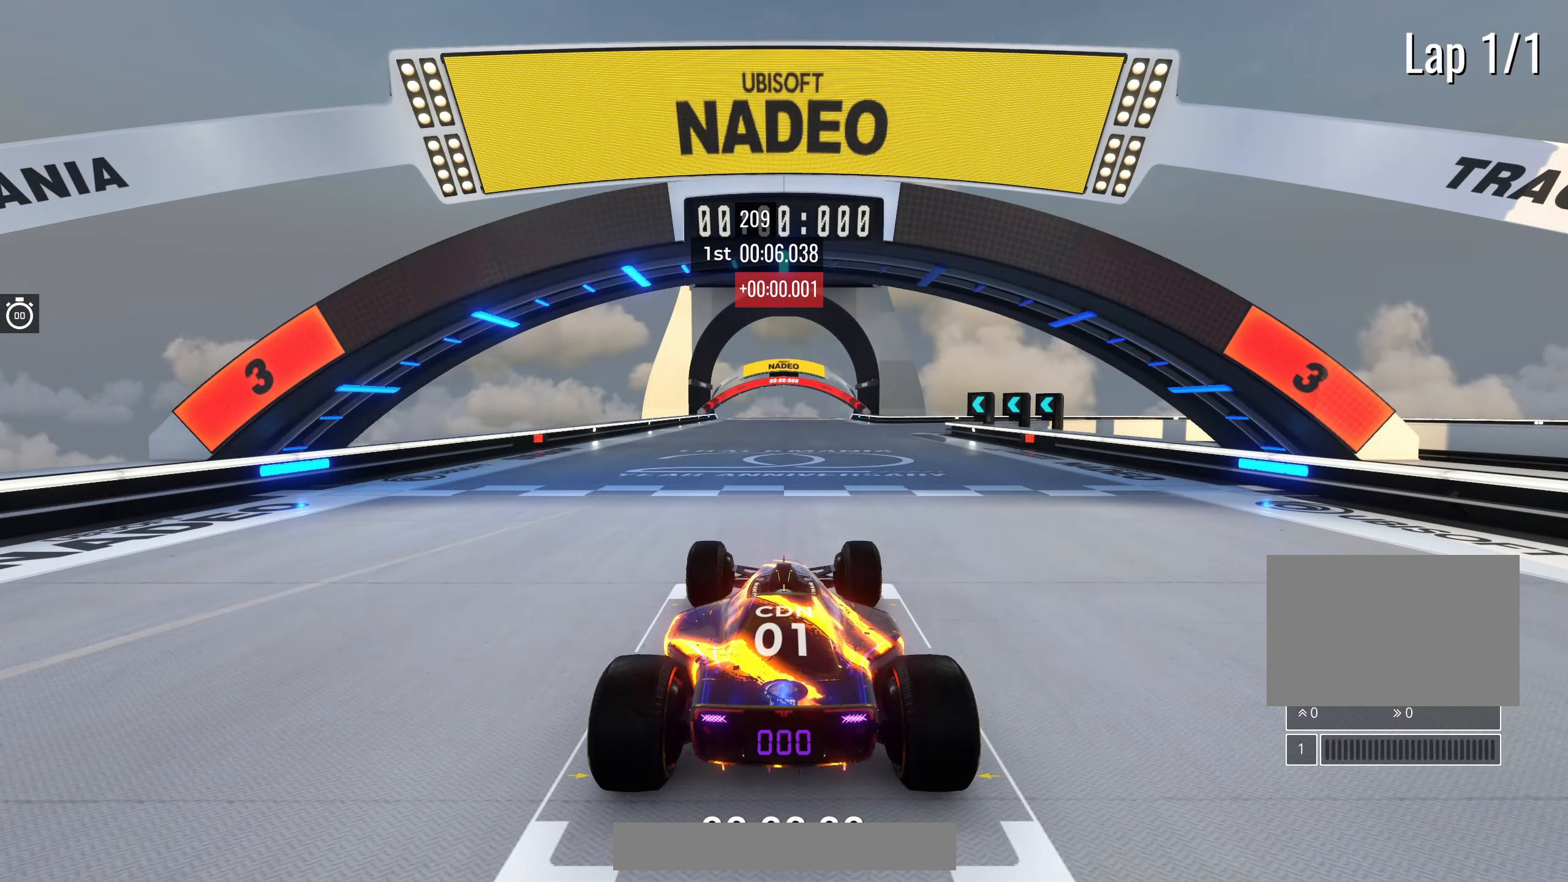
{"keys": [], "events": []}
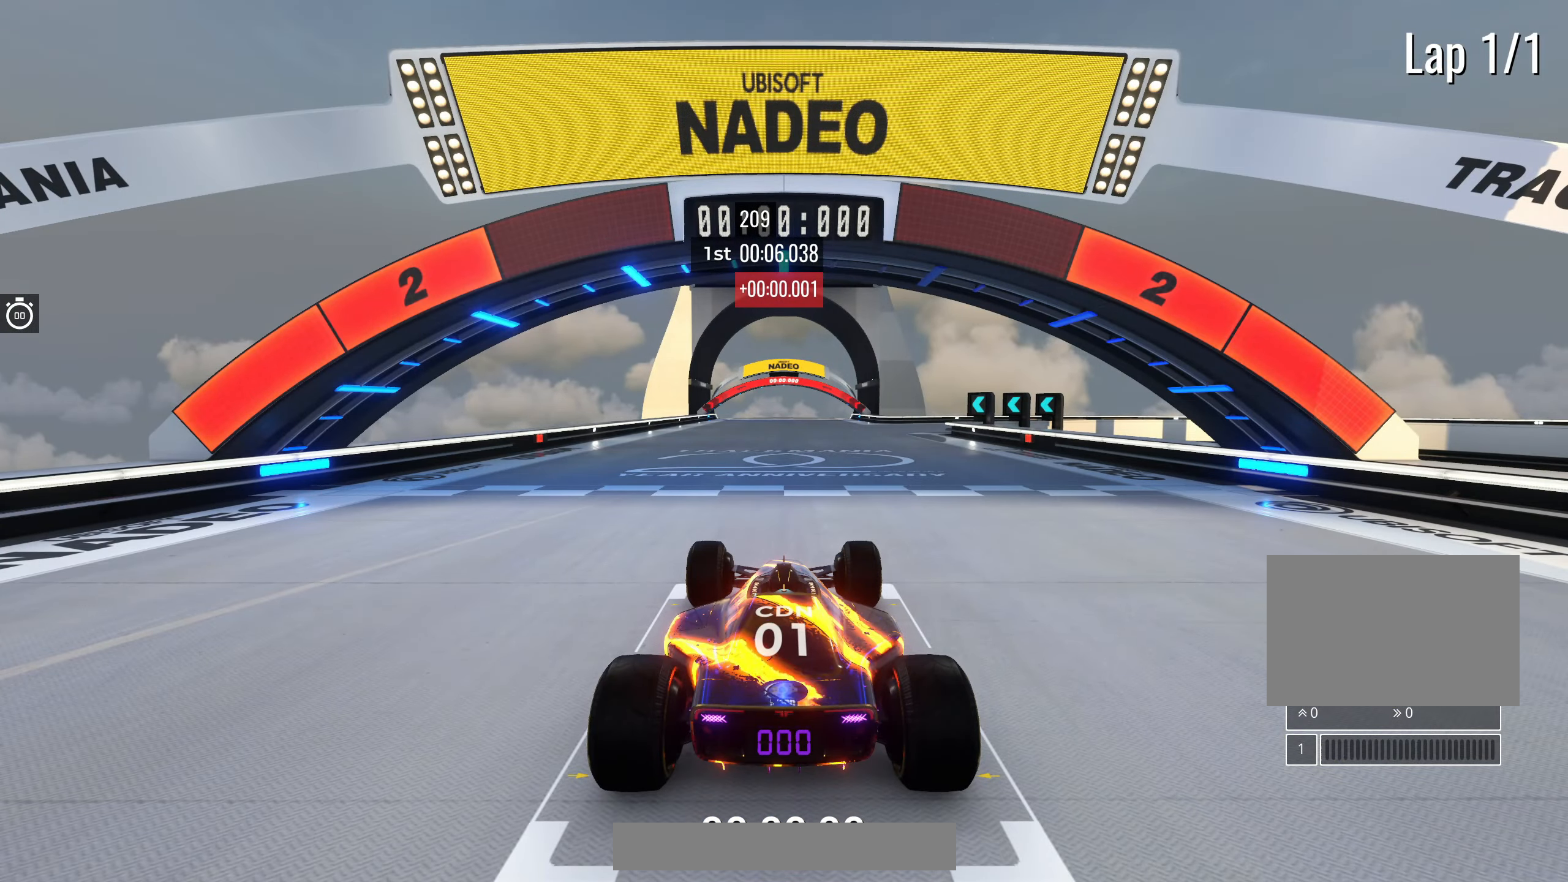
{"keys": [], "events": []}
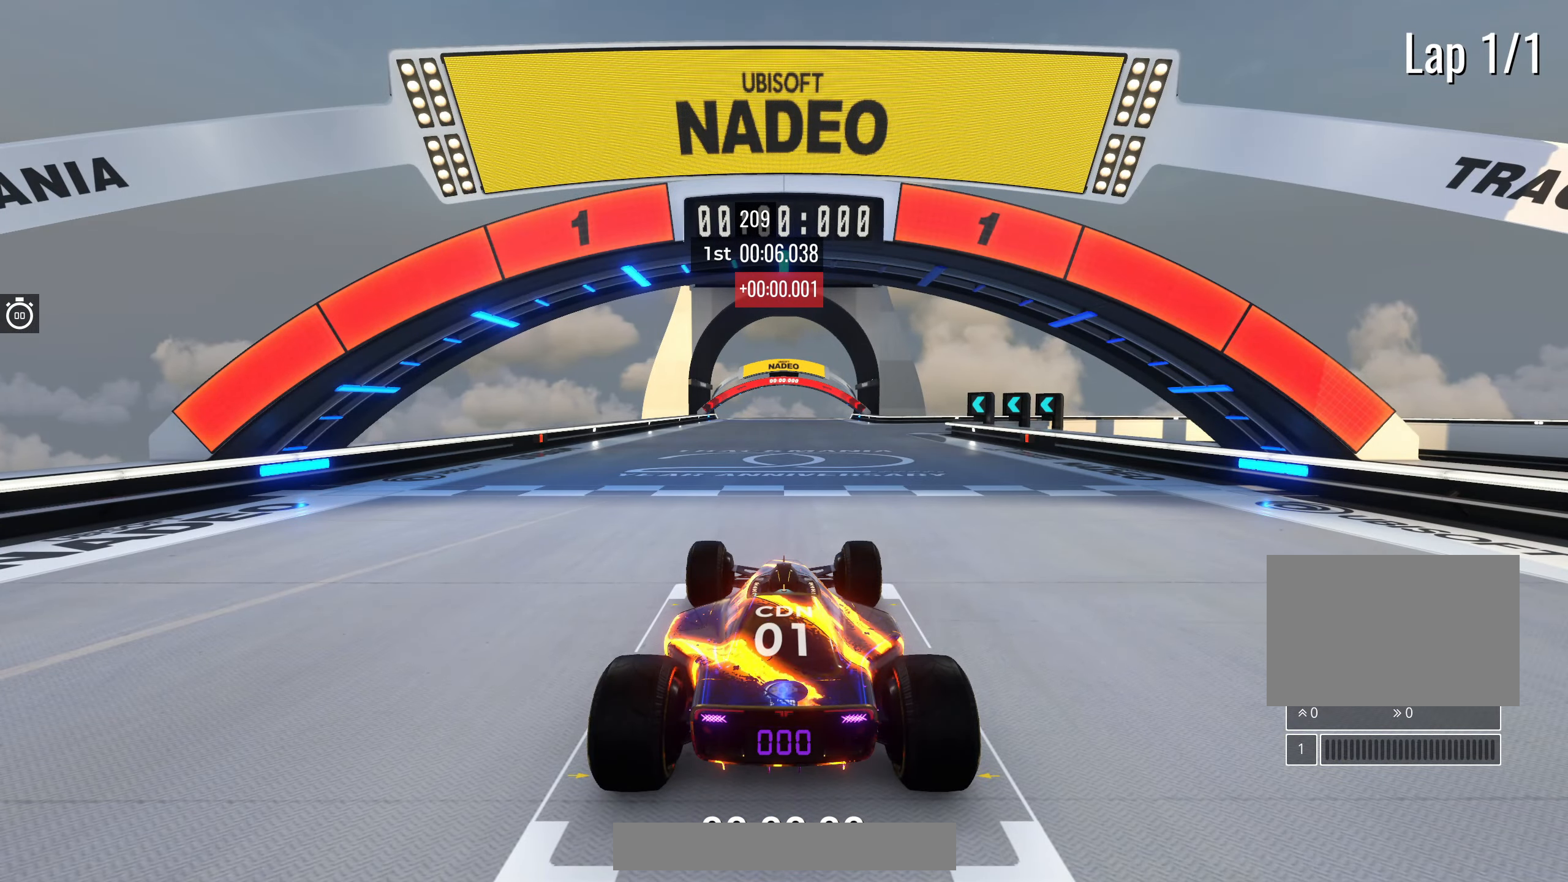
{"keys": ["up"], "events": [[67, "up", "down"]]}
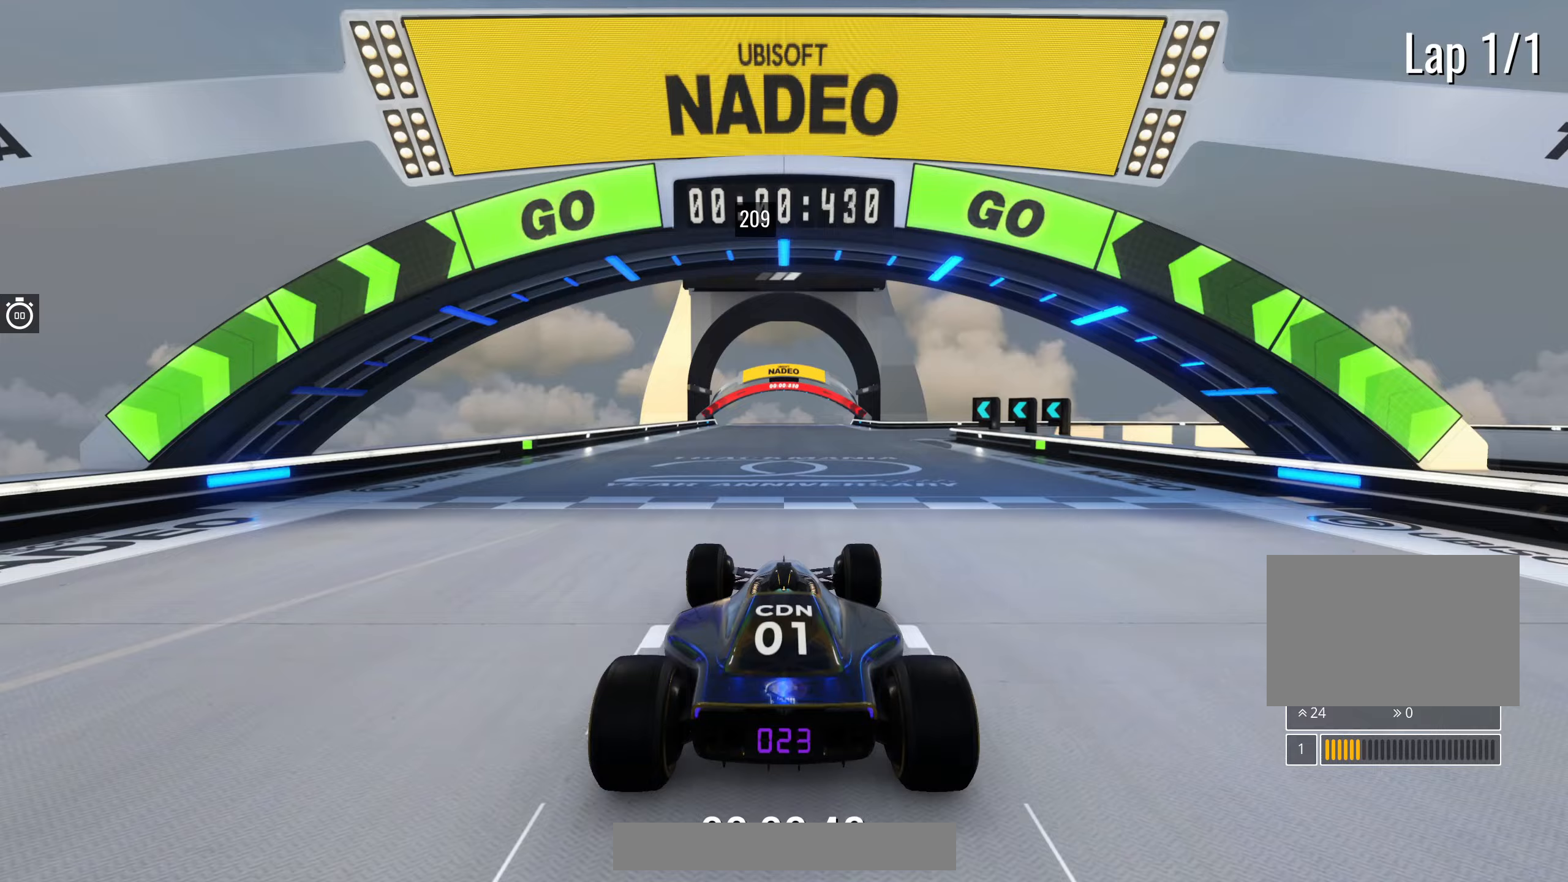
{"keys": ["up"], "events": [[383, "right", "down"], [483, "right", "up"]]}
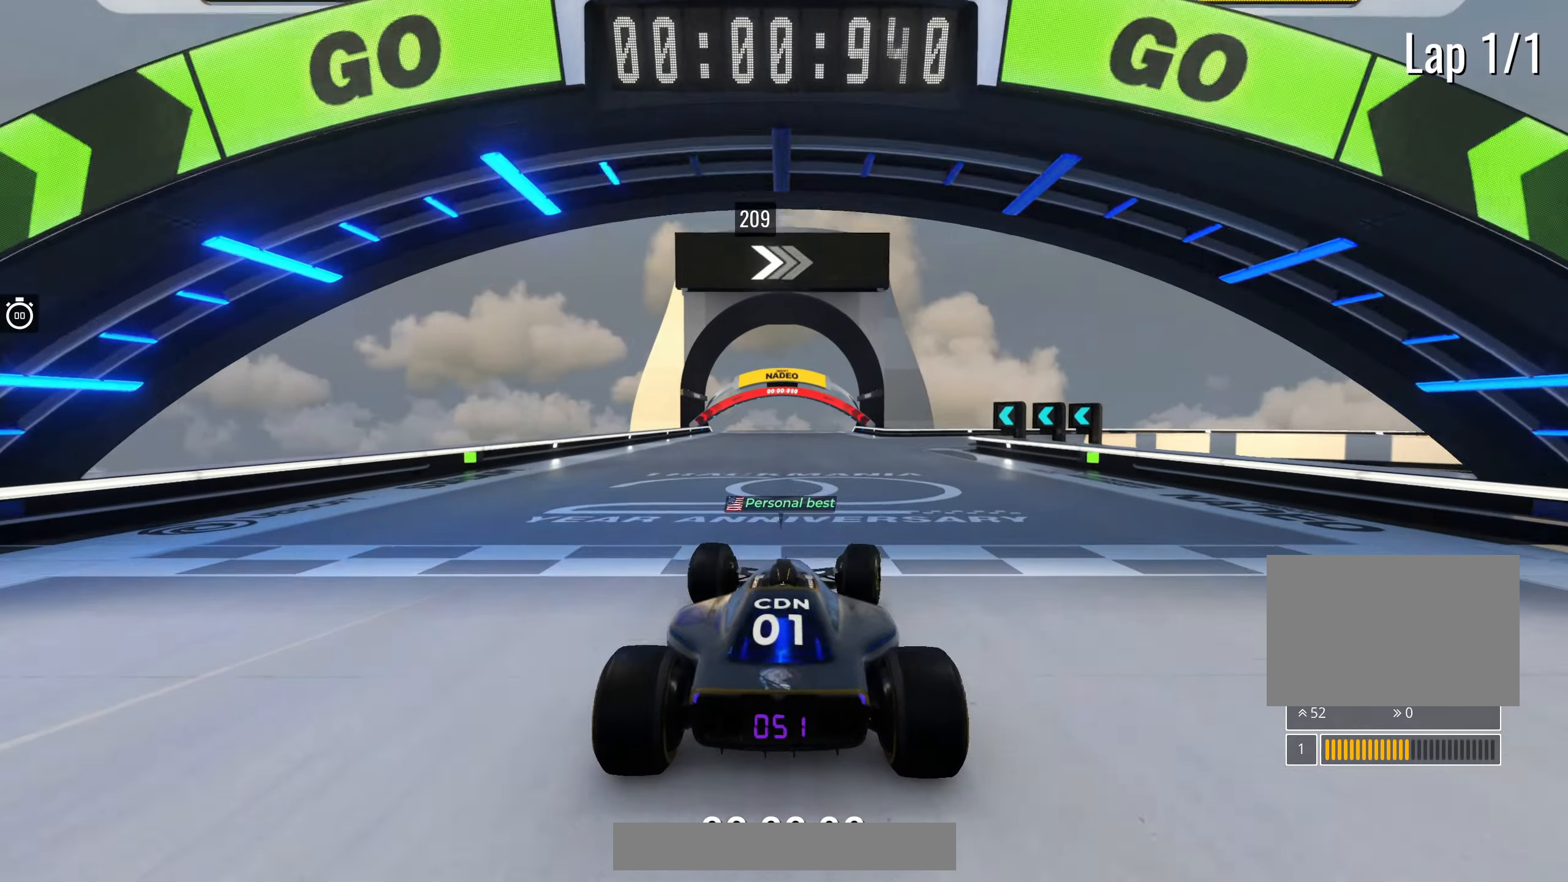
{"keys": ["up"], "events": [[333, "right", "down"], [450, "right", "up"]]}
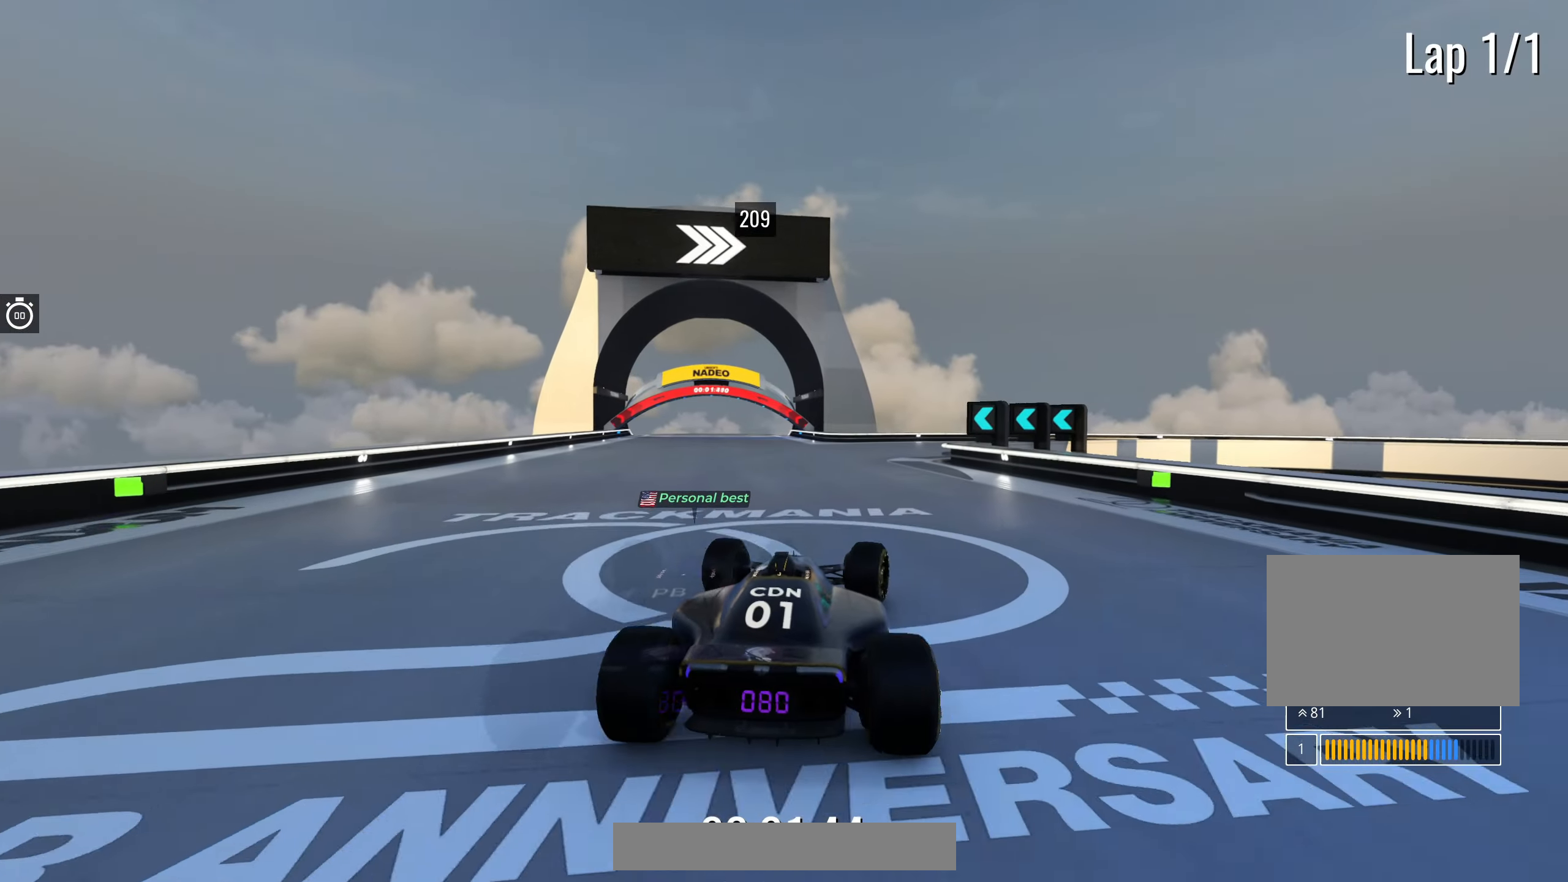
{"keys": ["up"], "events": []}
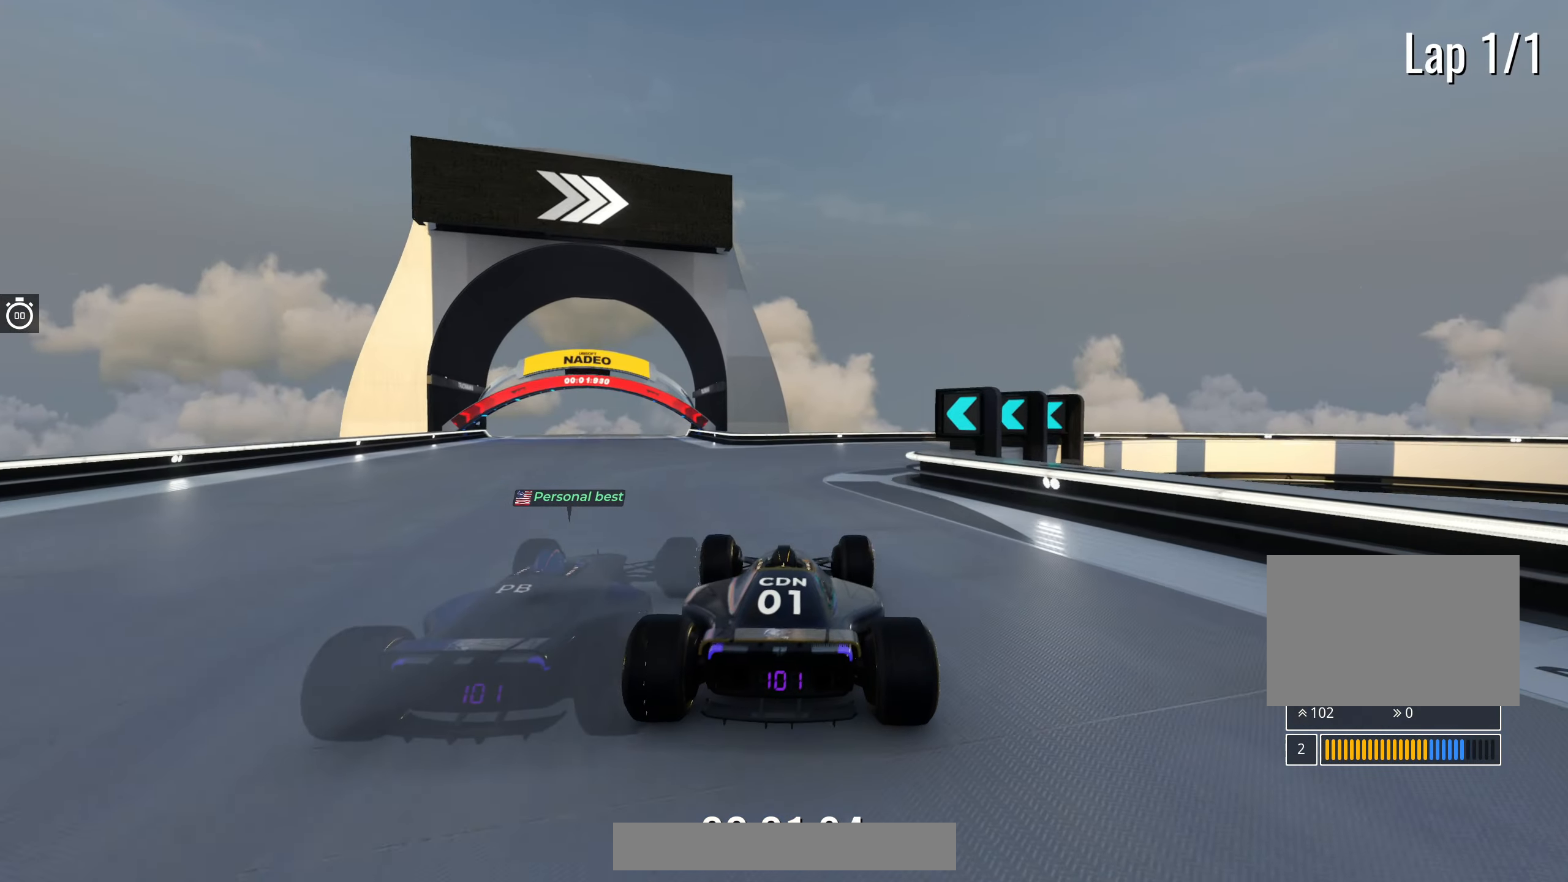
{"keys": ["up"], "events": [[83, "right", "down"], [233, "right", "up"], [317, "right", "down"], [450, "right", "up"]]}
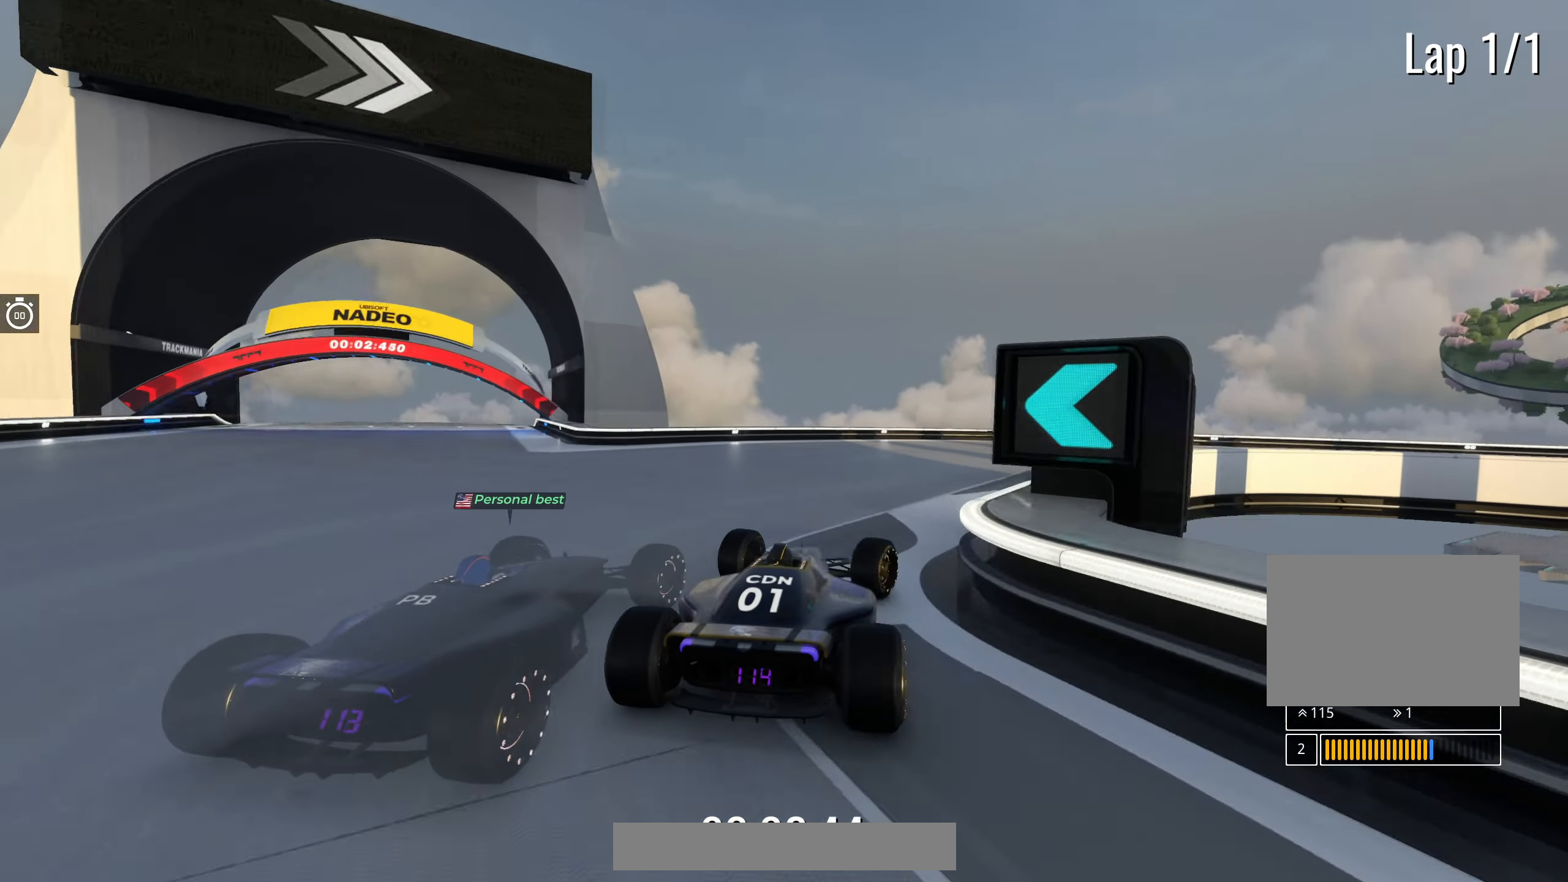
{"keys": ["right", "up"], "events": [[17, "right", "down"], [167, "right", "up"], [283, "right", "down"], [450, "right", "up"], [483, "right", "down"]]}
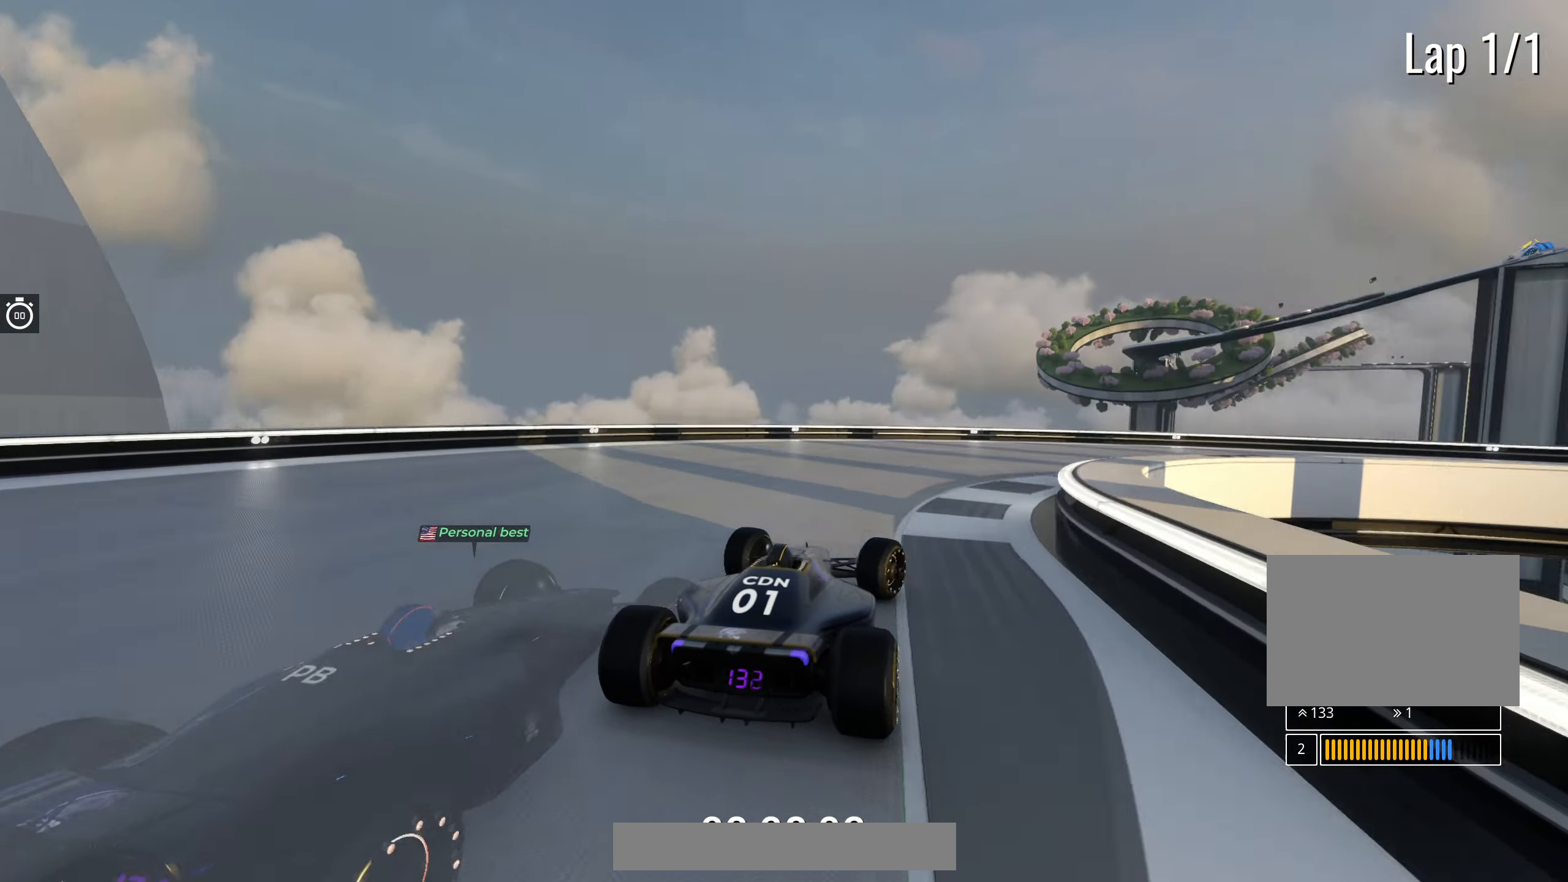
{"keys": ["right", "up"], "events": []}
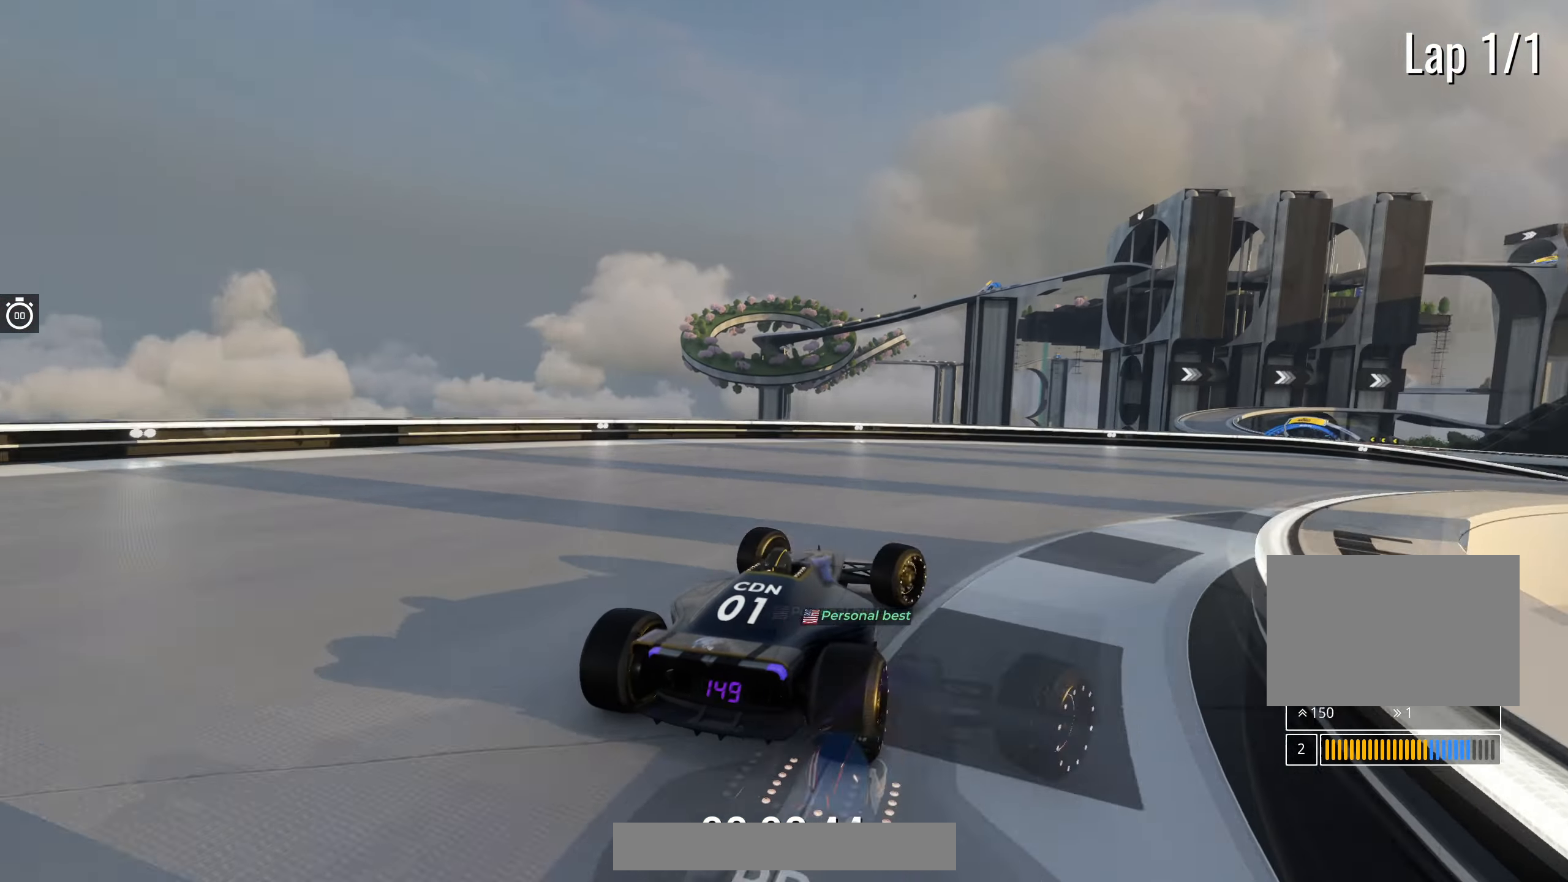
{"keys": ["up"], "events": [[417, "right", "up"]]}
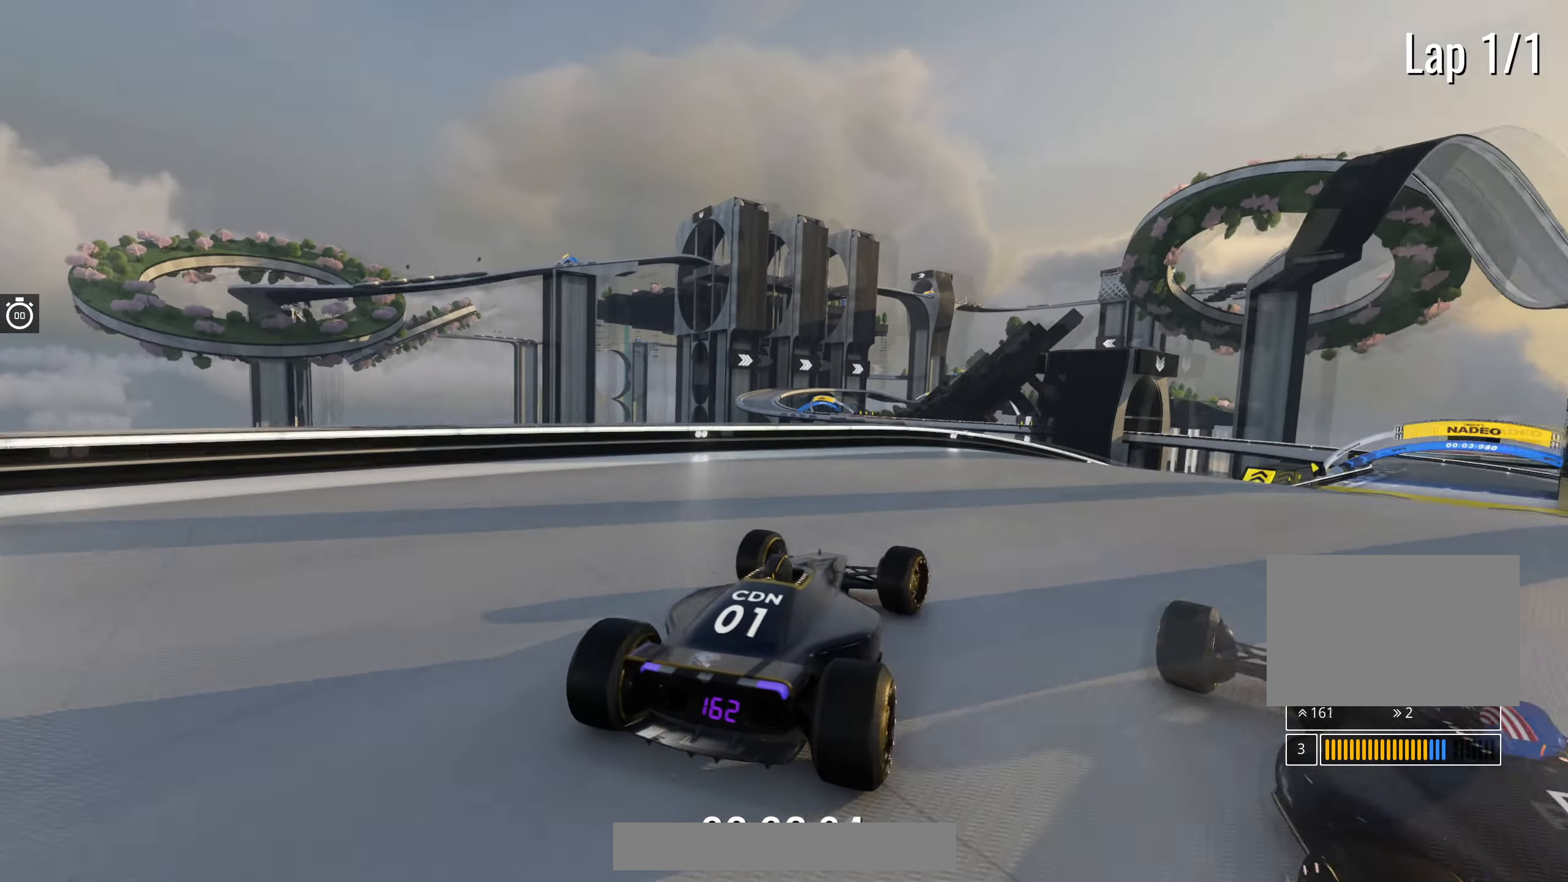
{"keys": ["up"], "events": [[83, "right", "down"], [367, "right", "up"]]}
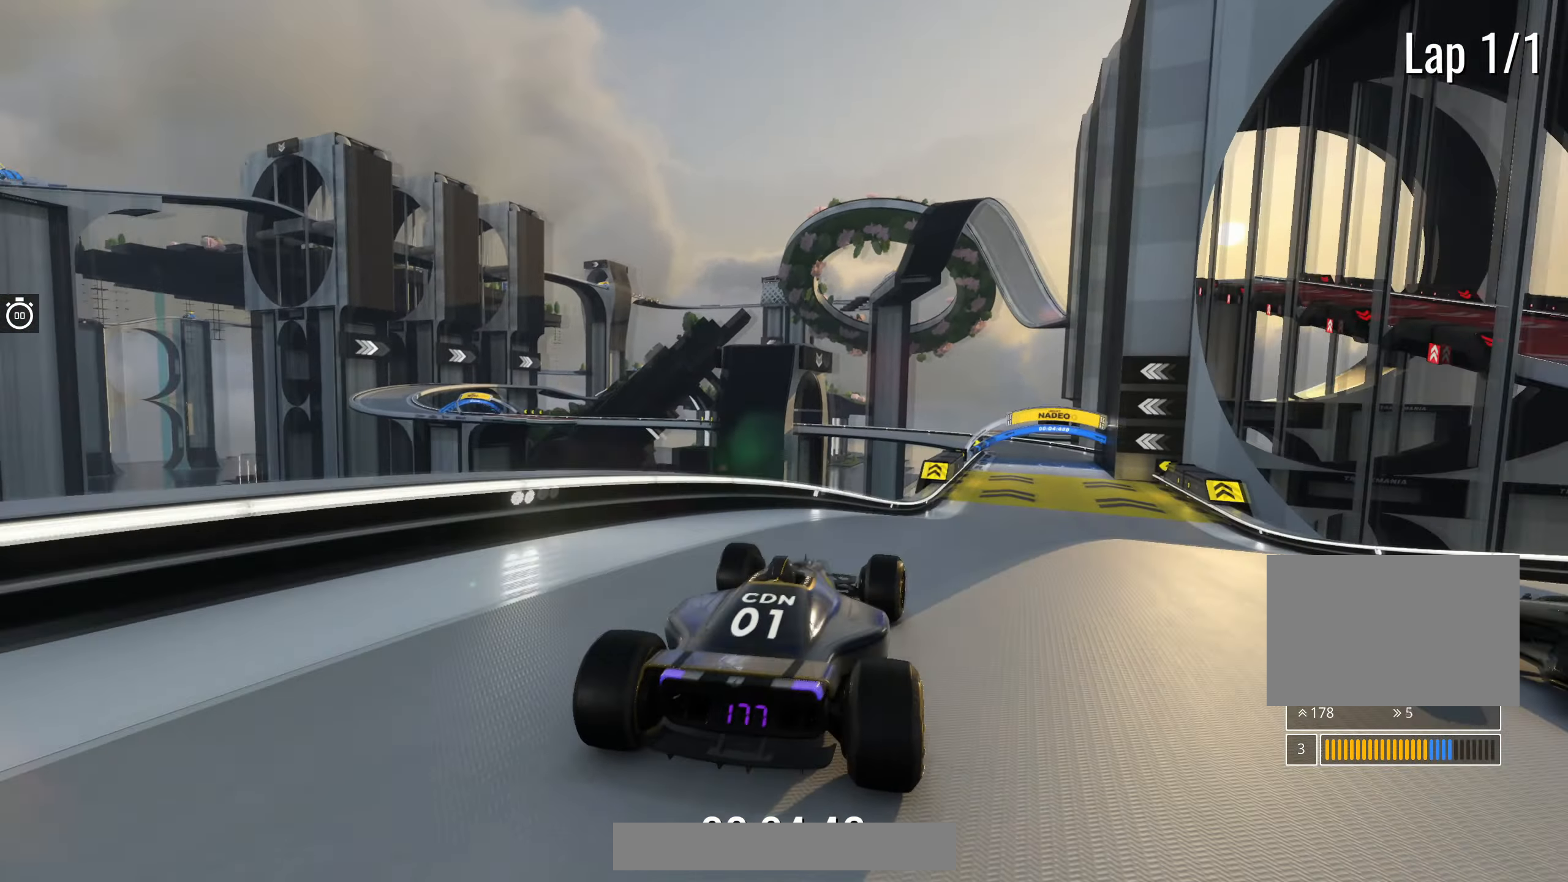
{"keys": ["up"], "events": [[100, "right", "down"], [367, "right", "up"]]}
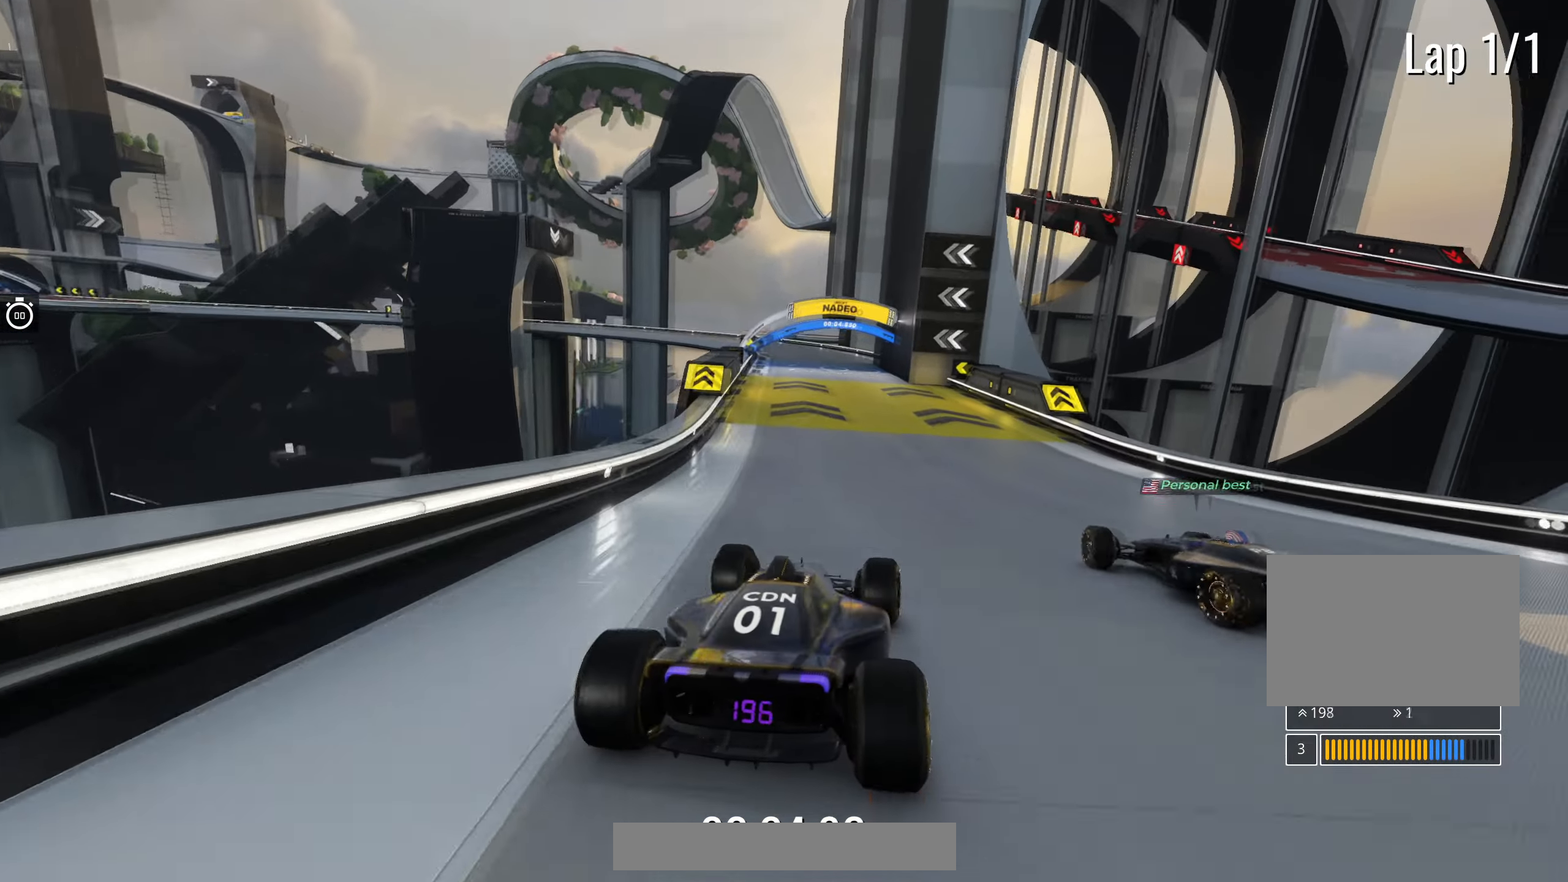
{"keys": ["up"], "events": [[250, "left", "down"], [333, "left", "up"]]}
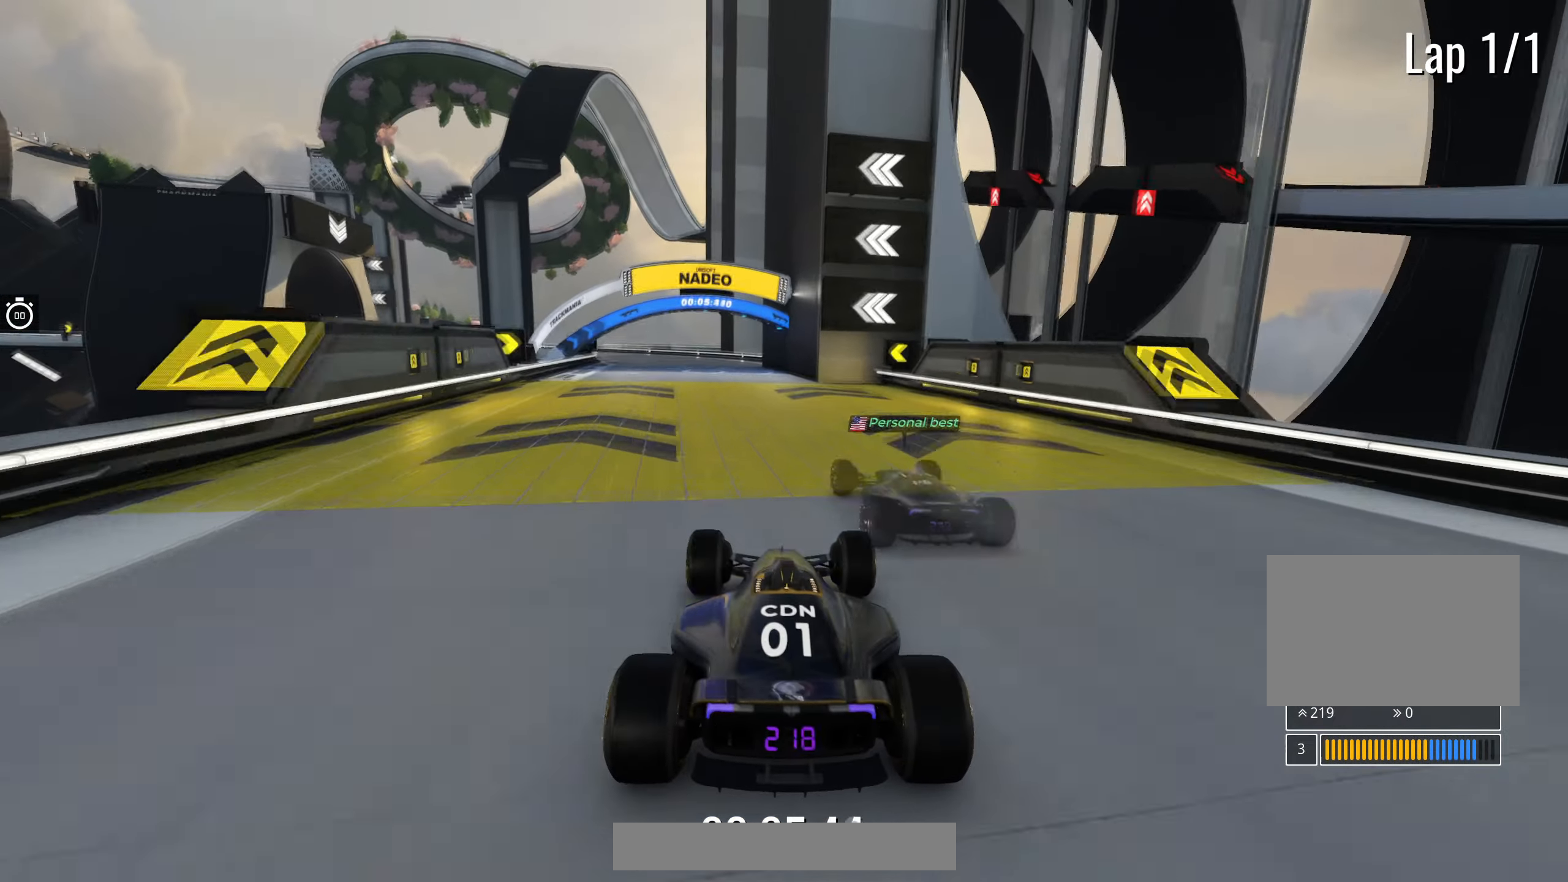
{"keys": ["left", "up"], "events": [[417, "left", "down"]]}
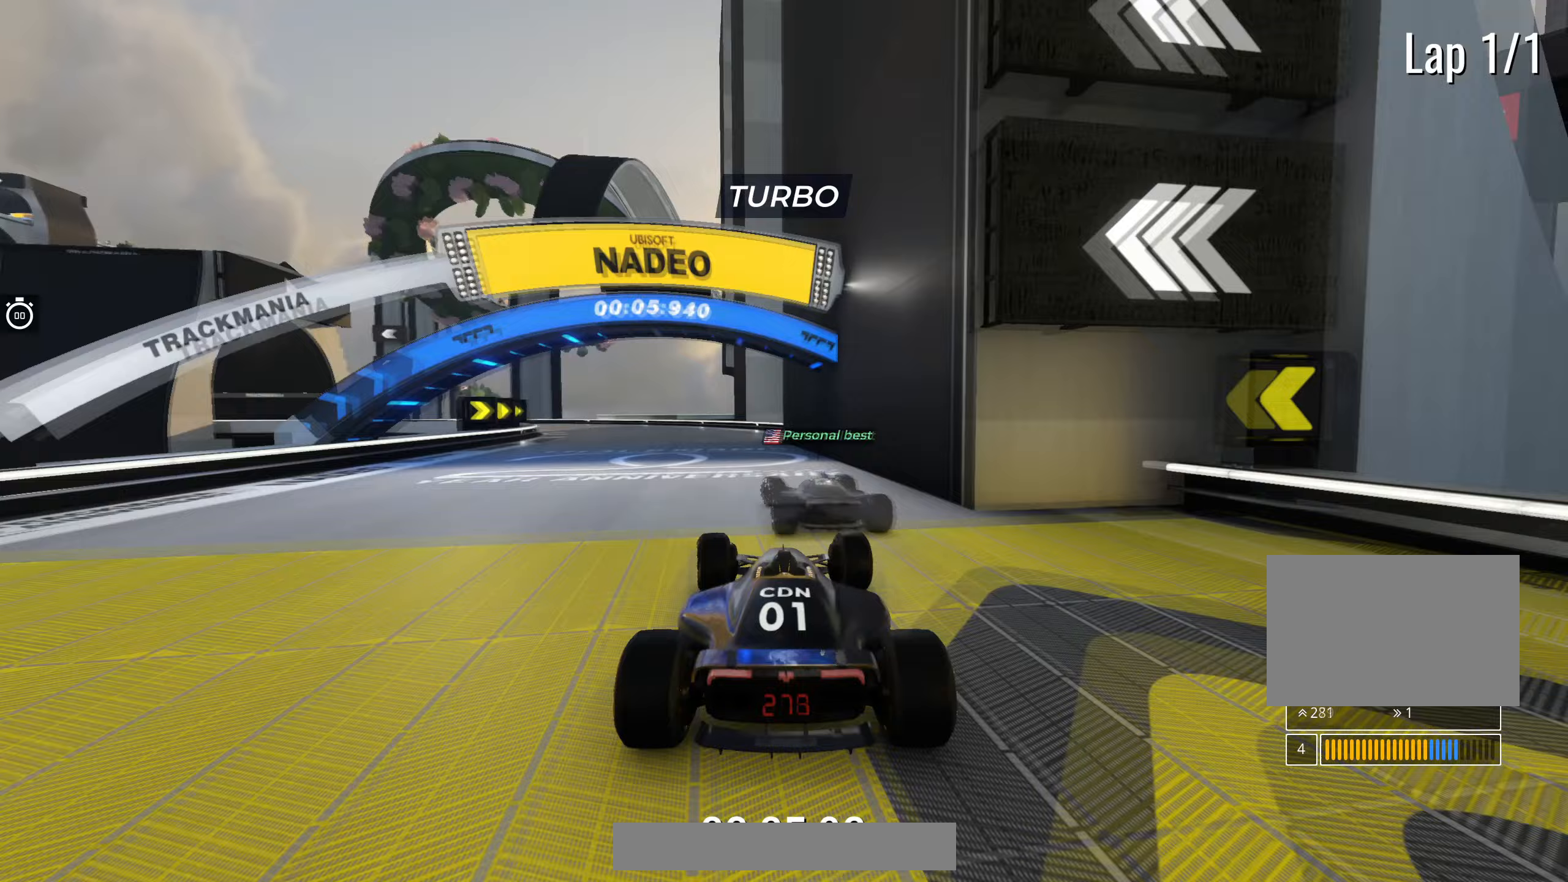
{"keys": ["left", "up"], "events": []}
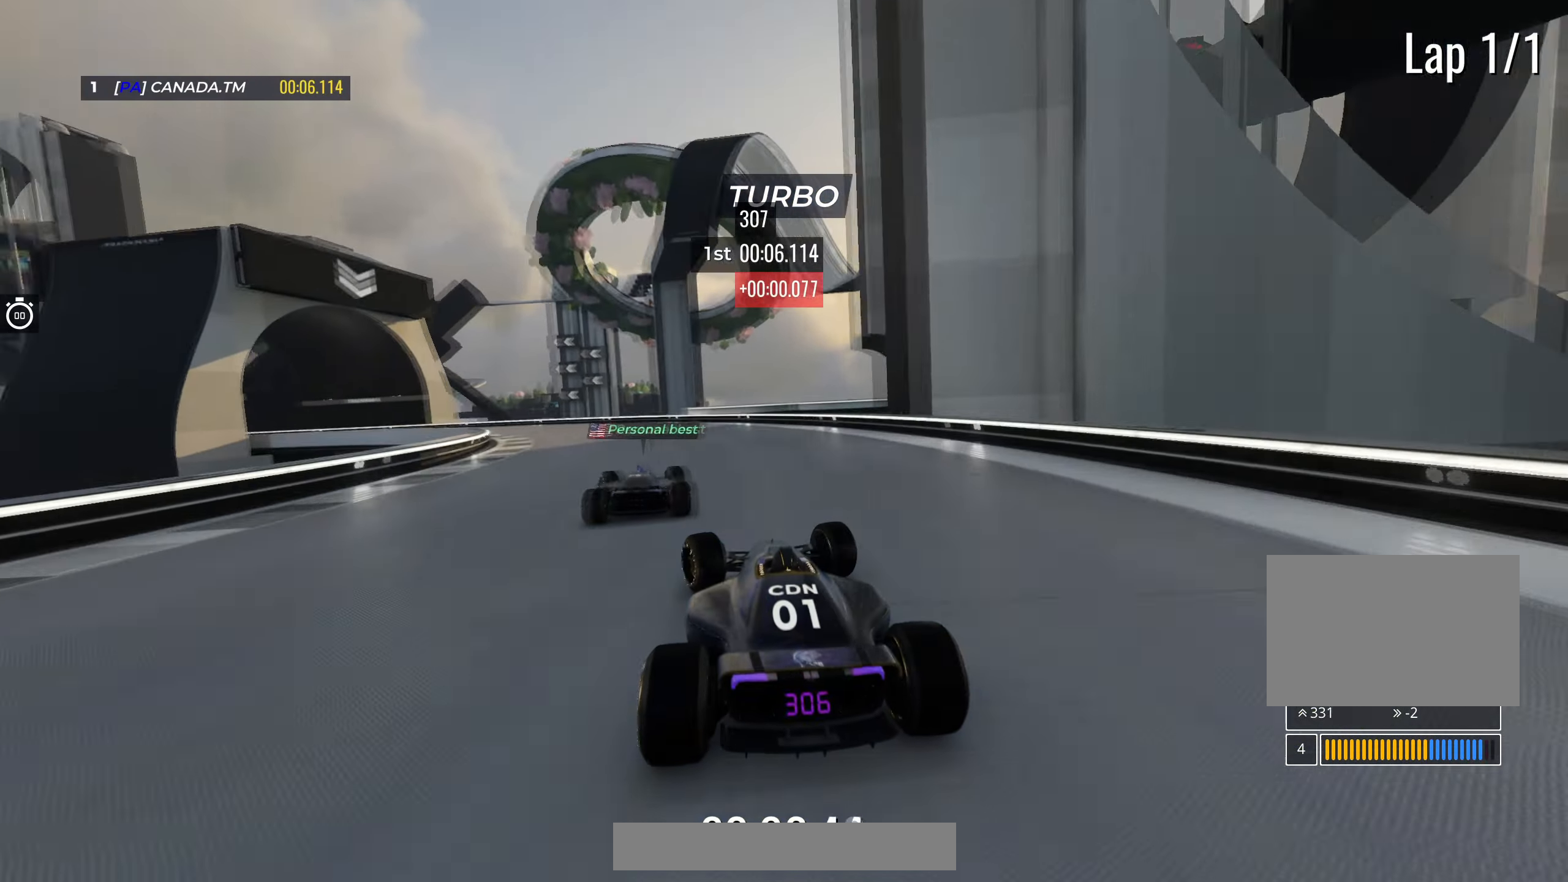
{"keys": ["left", "up"], "events": []}
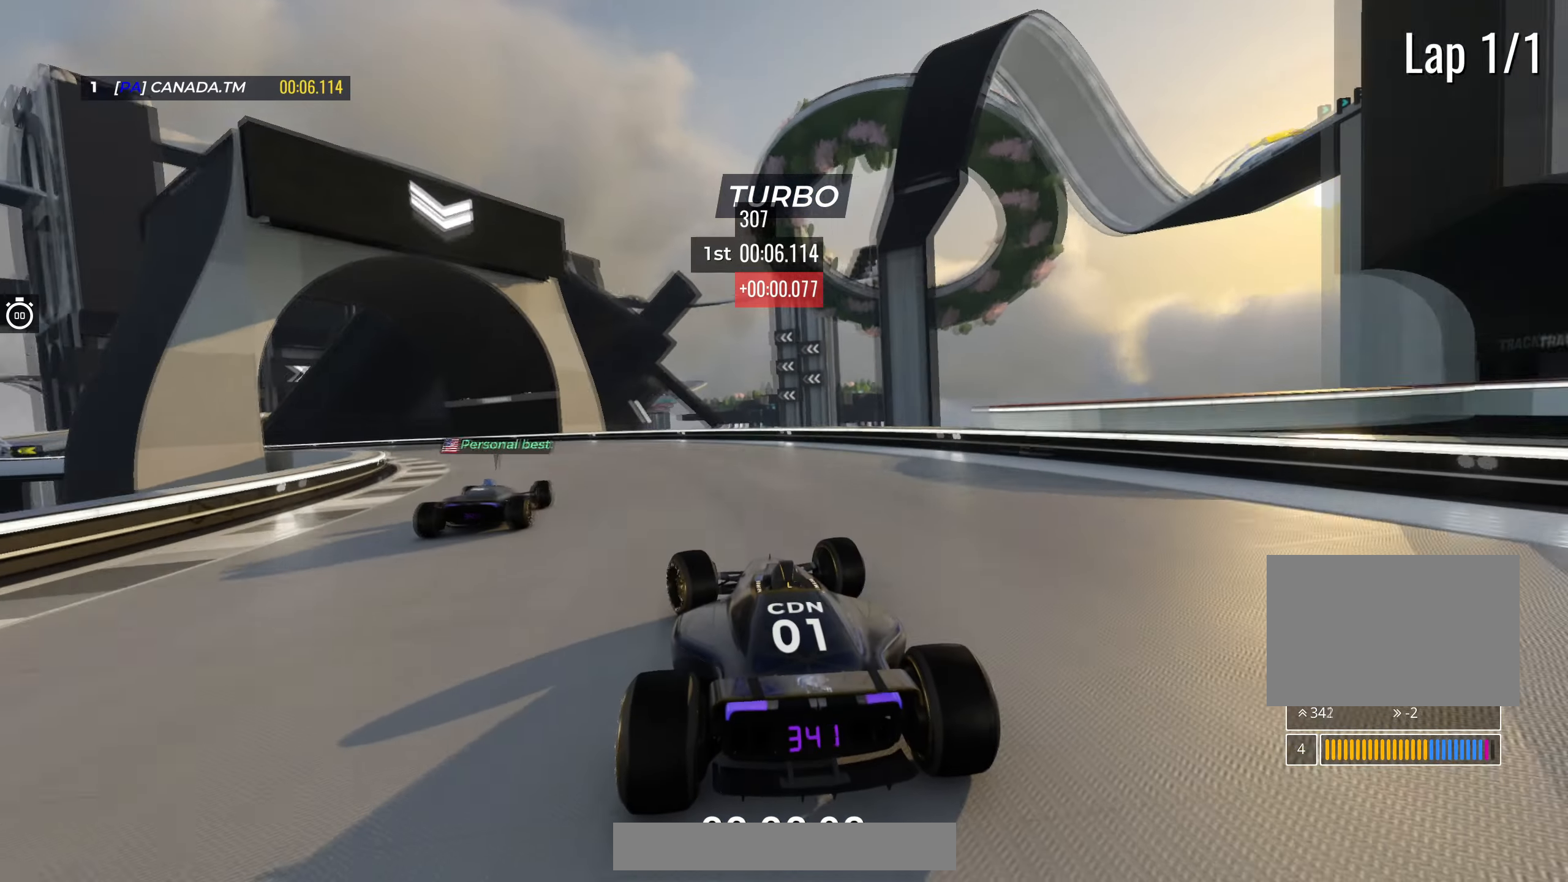
{"keys": ["left", "up"], "events": []}
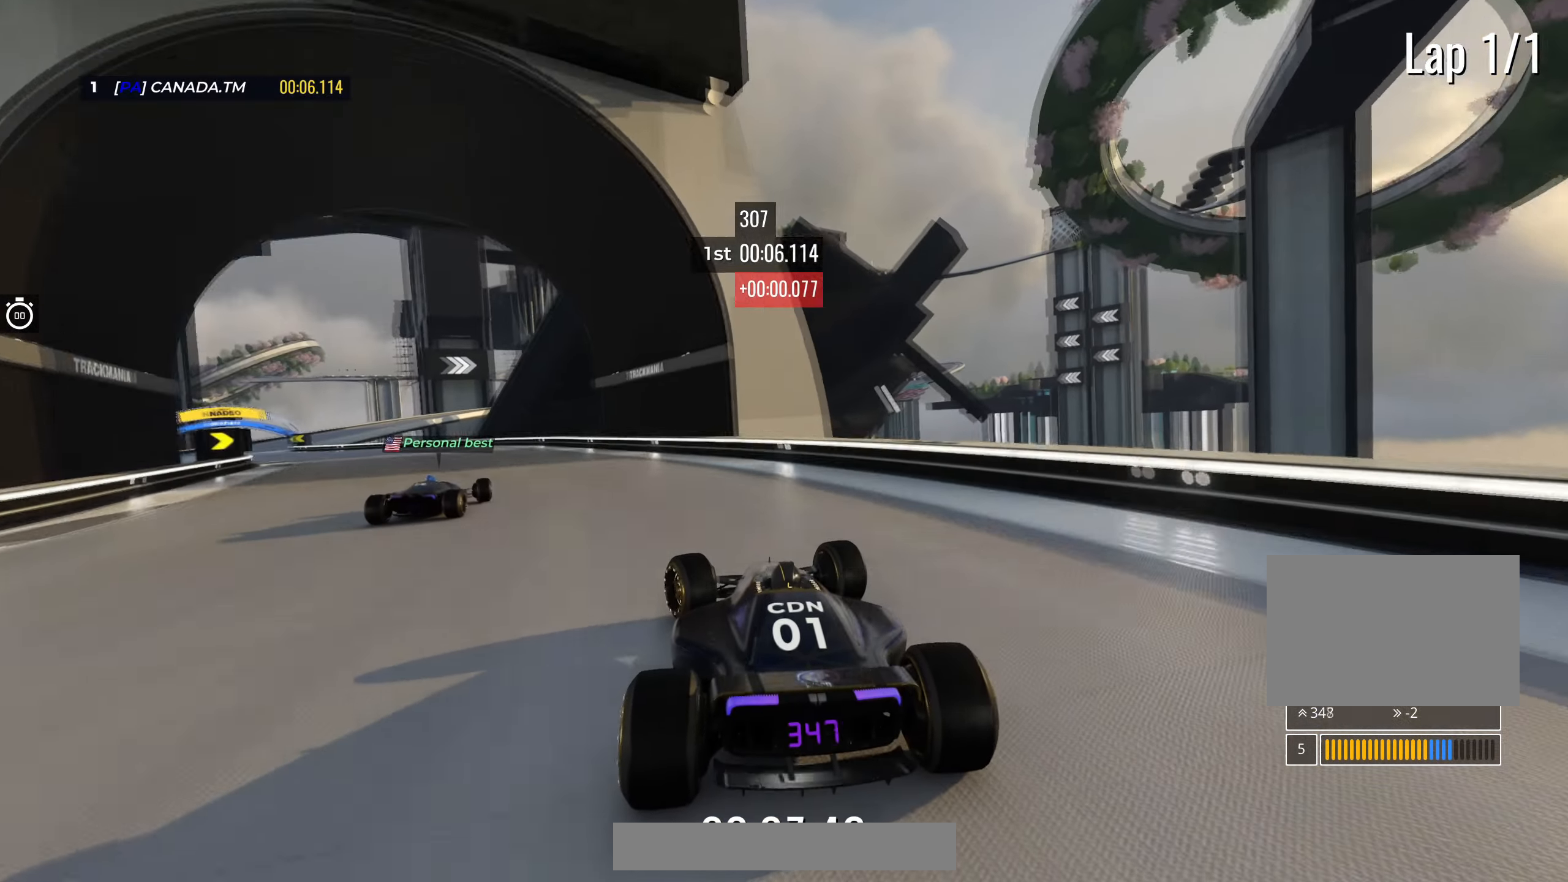
{"keys": ["up"], "events": [[500, "left", "up"]]}
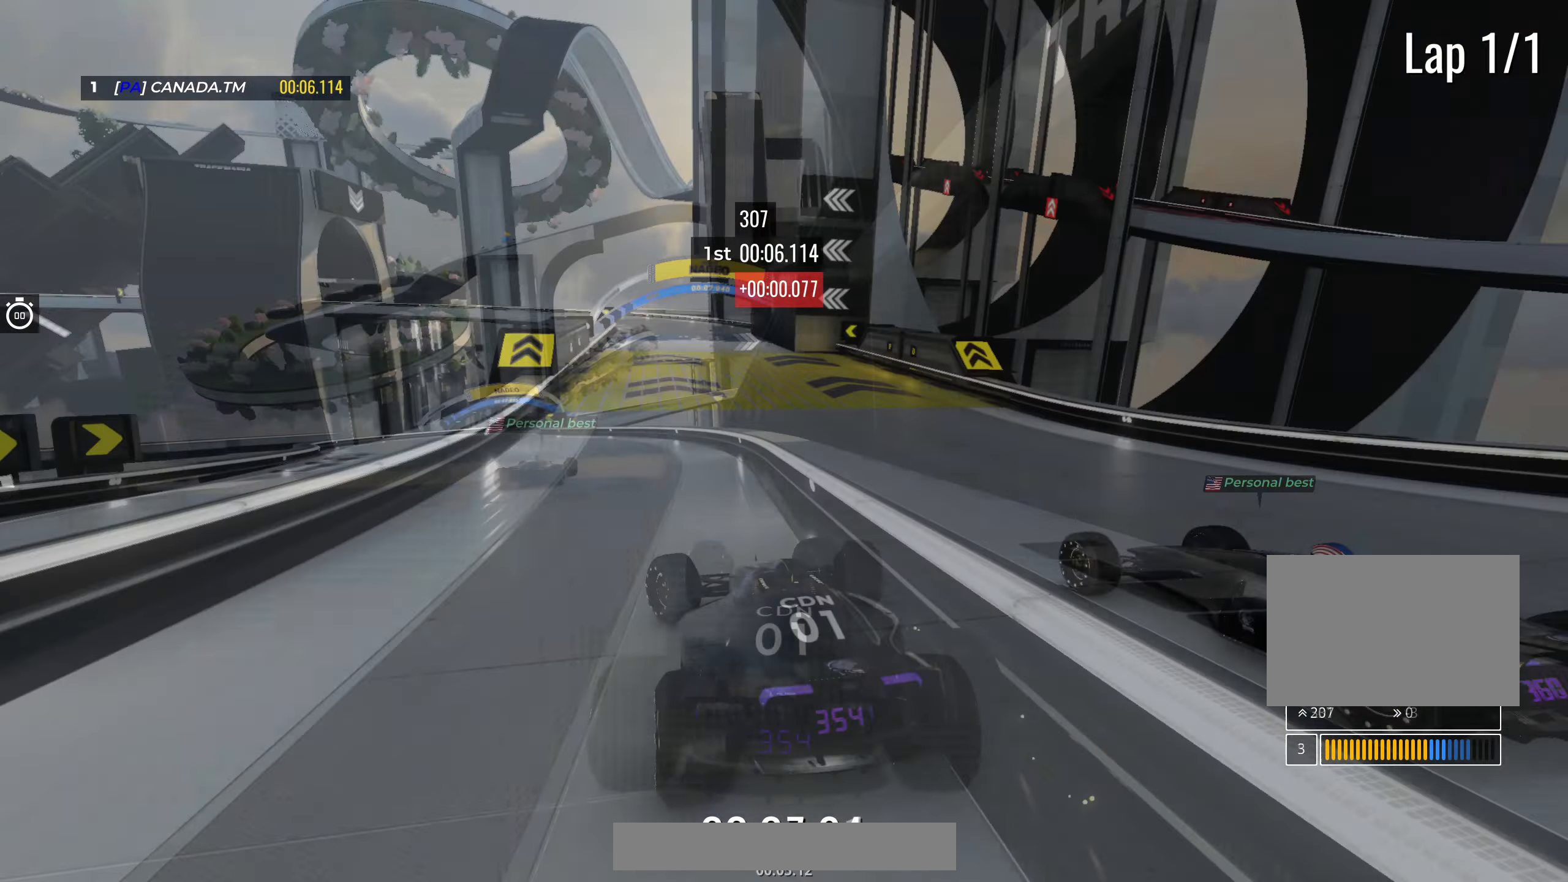
{"keys": [], "events": [[33, "up", "up"]]}
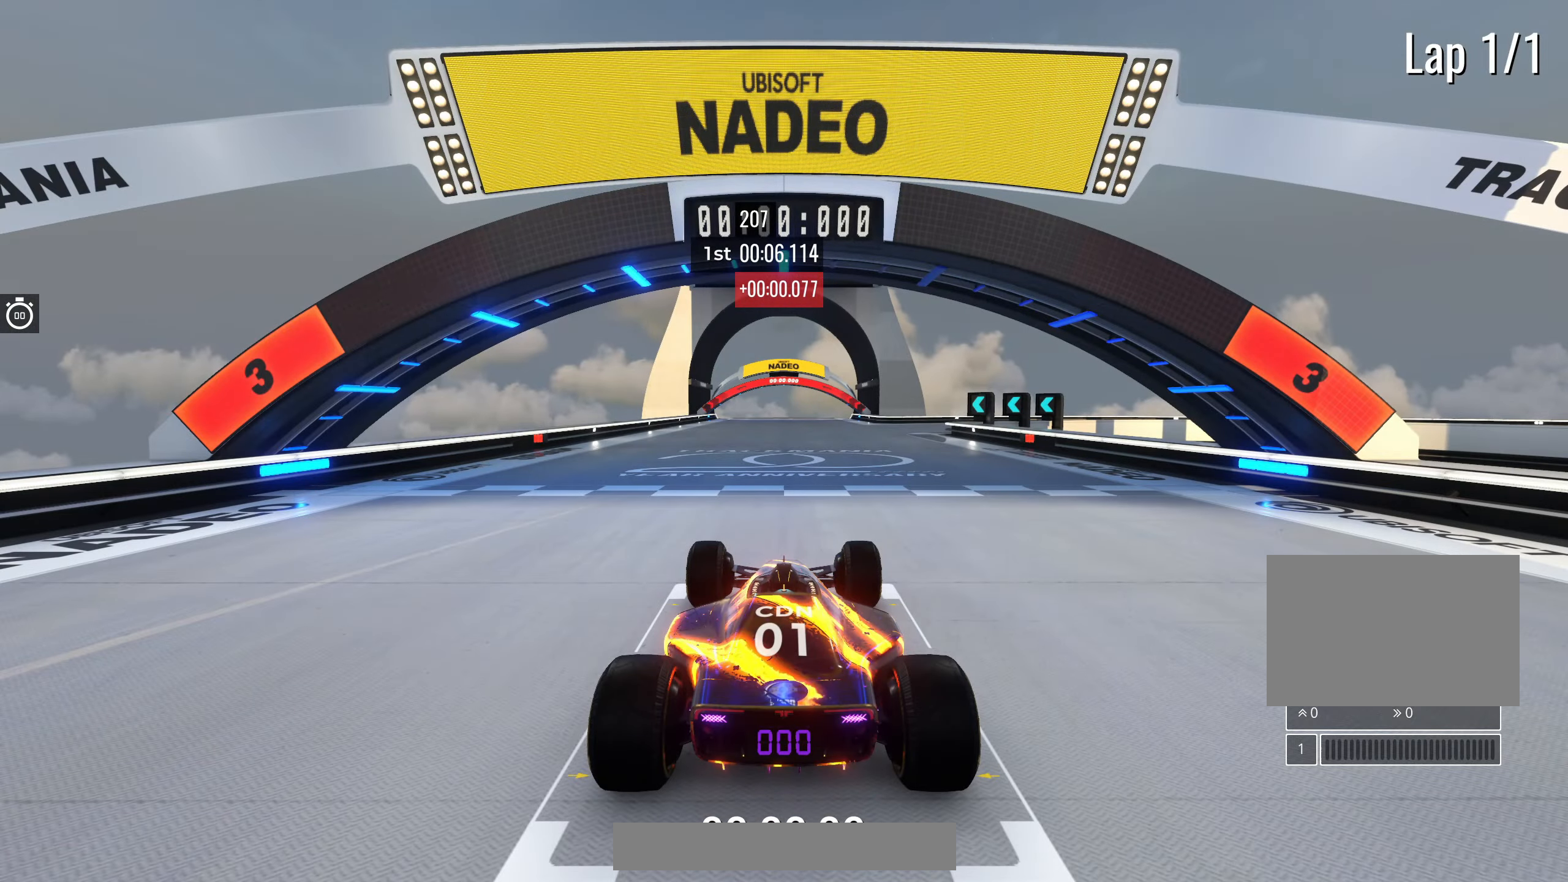
{"keys": [], "events": []}
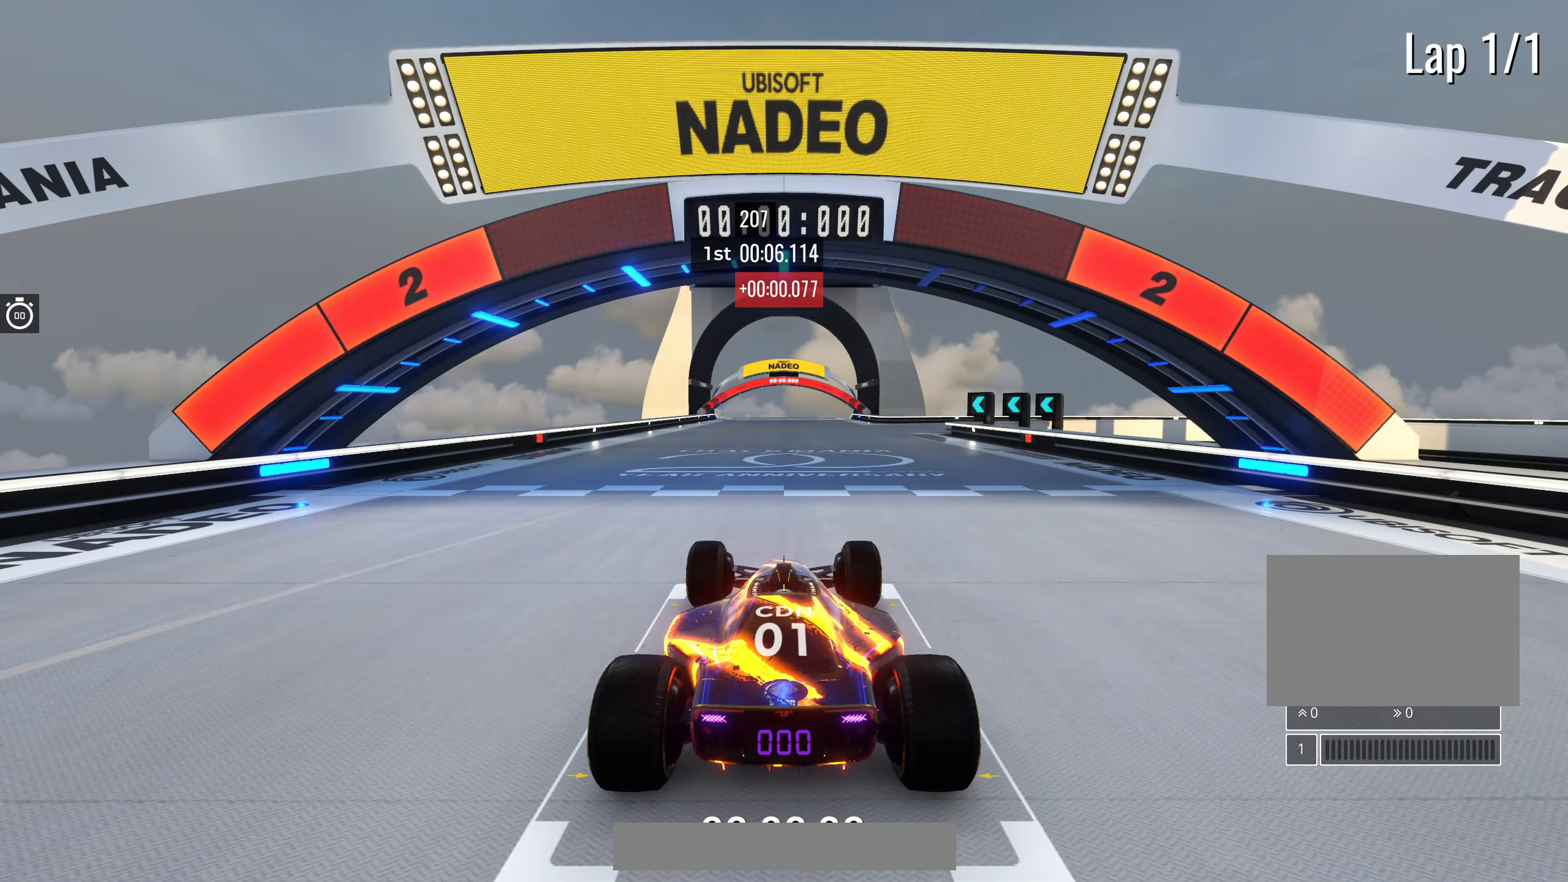
{"keys": [], "events": []}
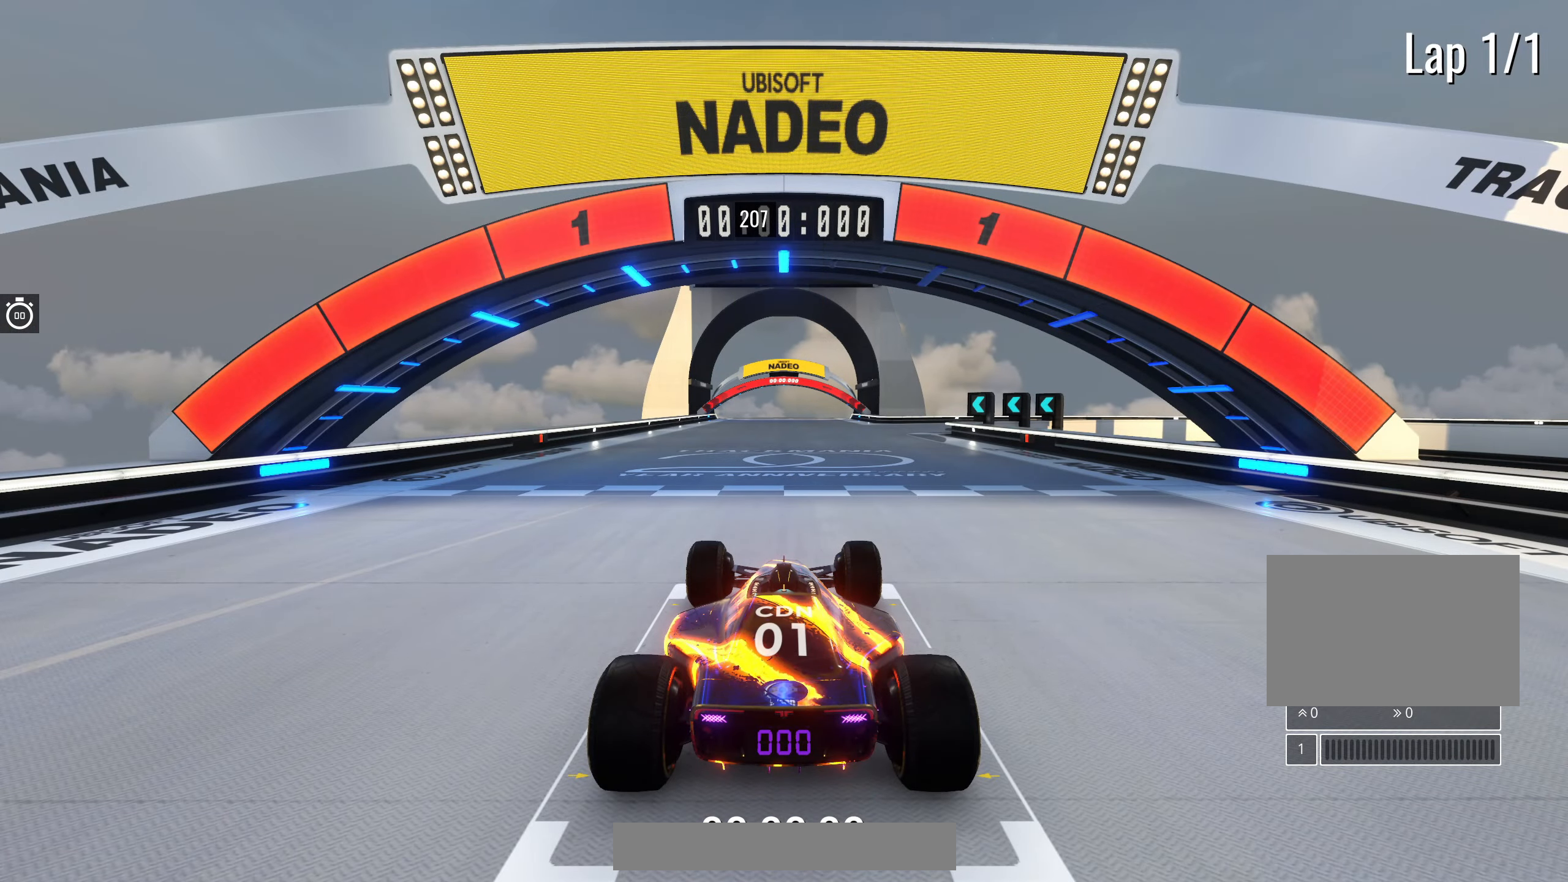
{"keys": ["up"], "events": [[50, "up", "down"]]}
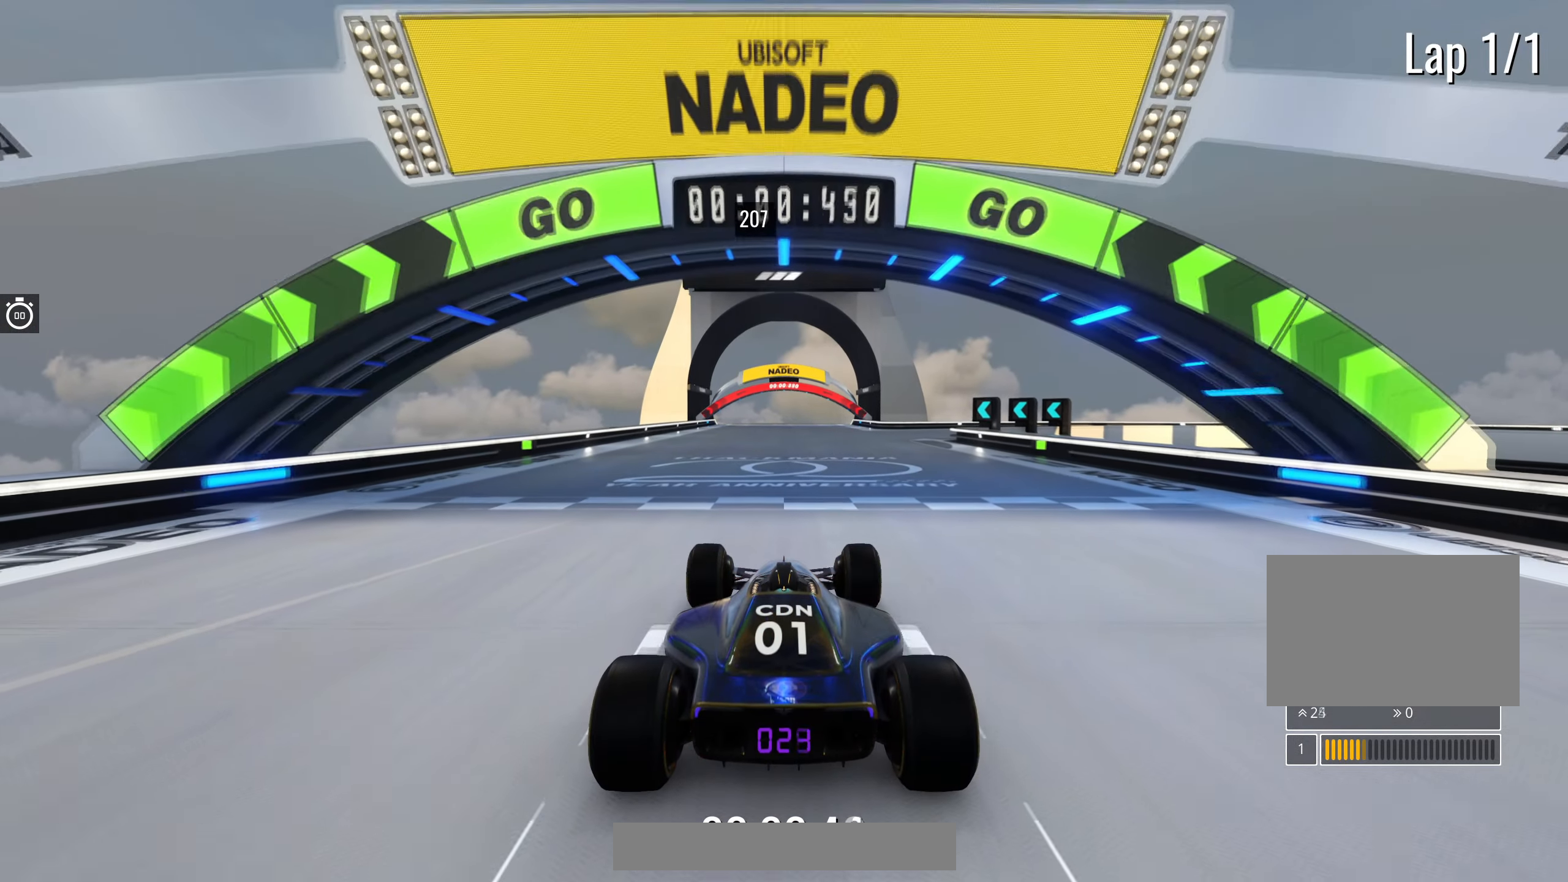
{"keys": ["up"], "events": []}
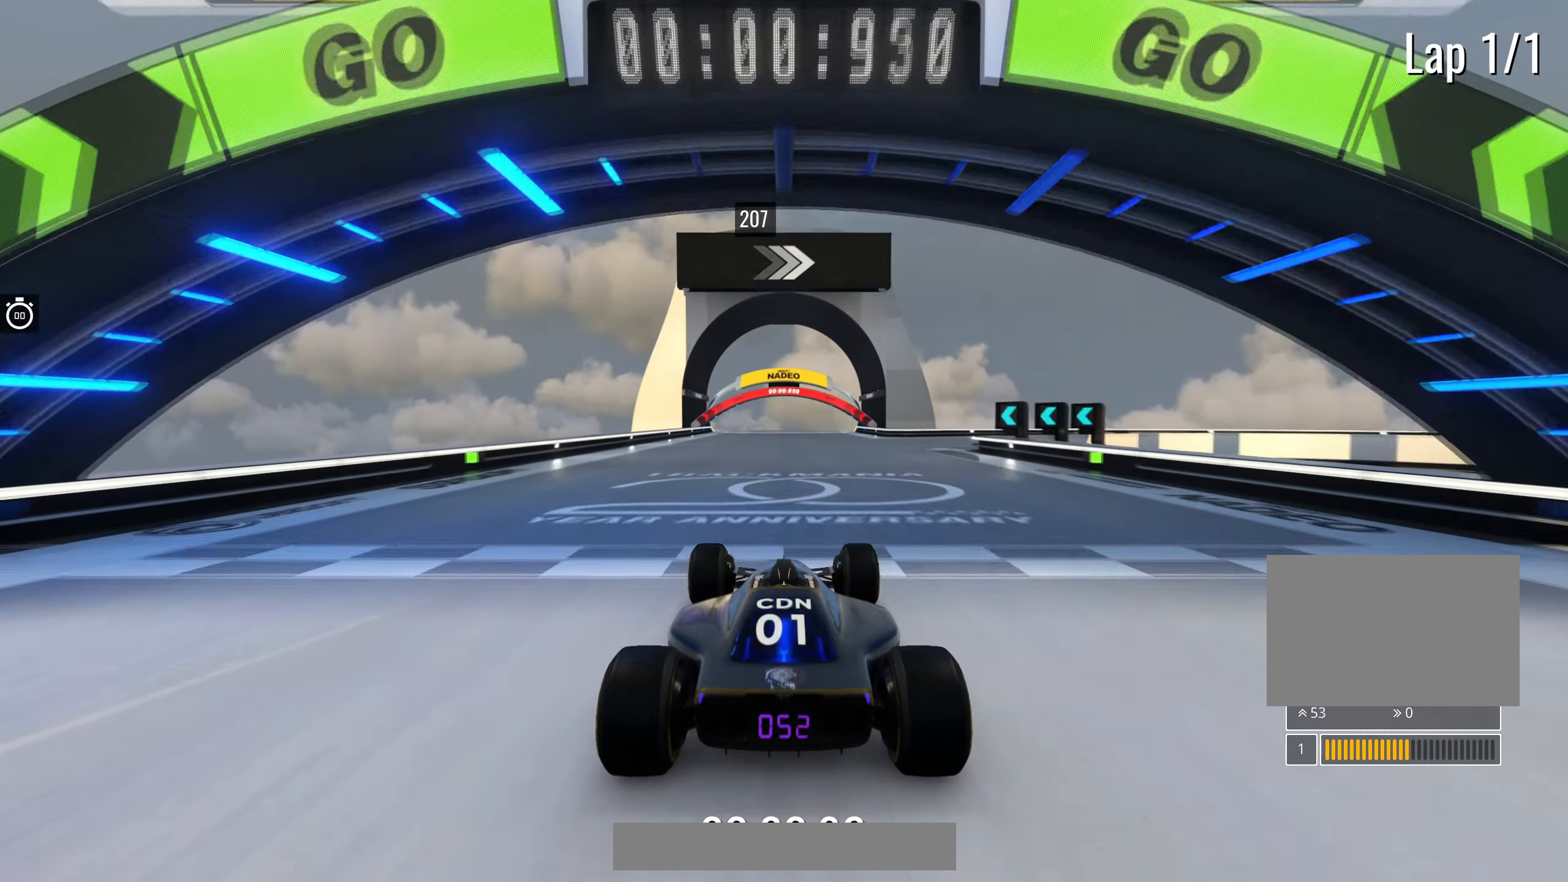
{"keys": ["up"], "events": [[350, "right", "down"], [450, "right", "up"]]}
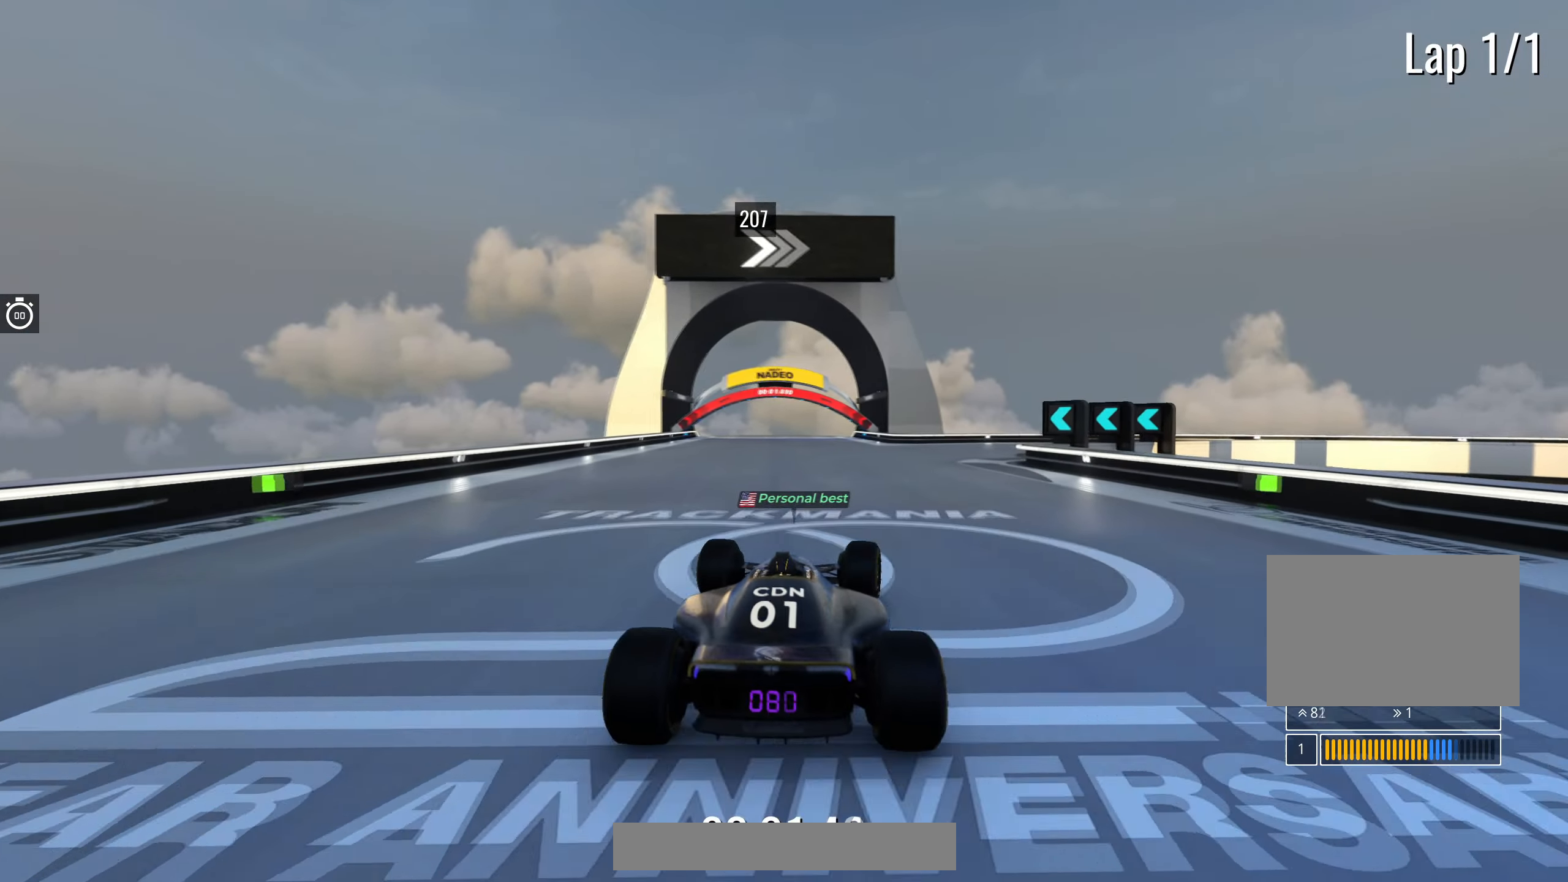
{"keys": ["right", "up"], "events": [[117, "right", "down"], [250, "right", "up"], [483, "right", "down"]]}
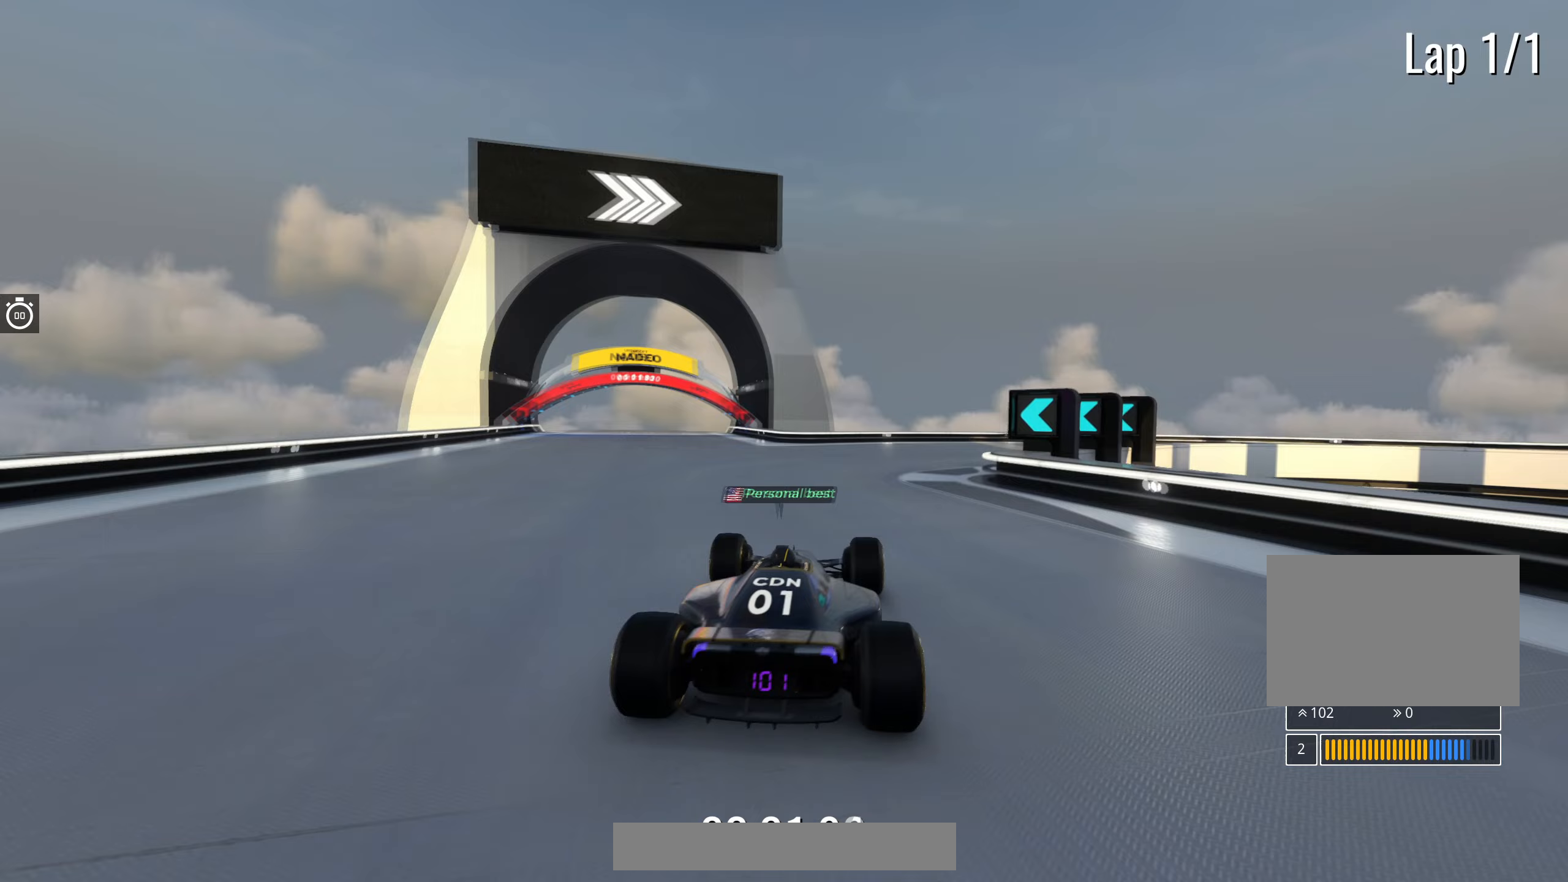
{"keys": ["right", "up"], "events": [[117, "right", "up"], [383, "right", "down"]]}
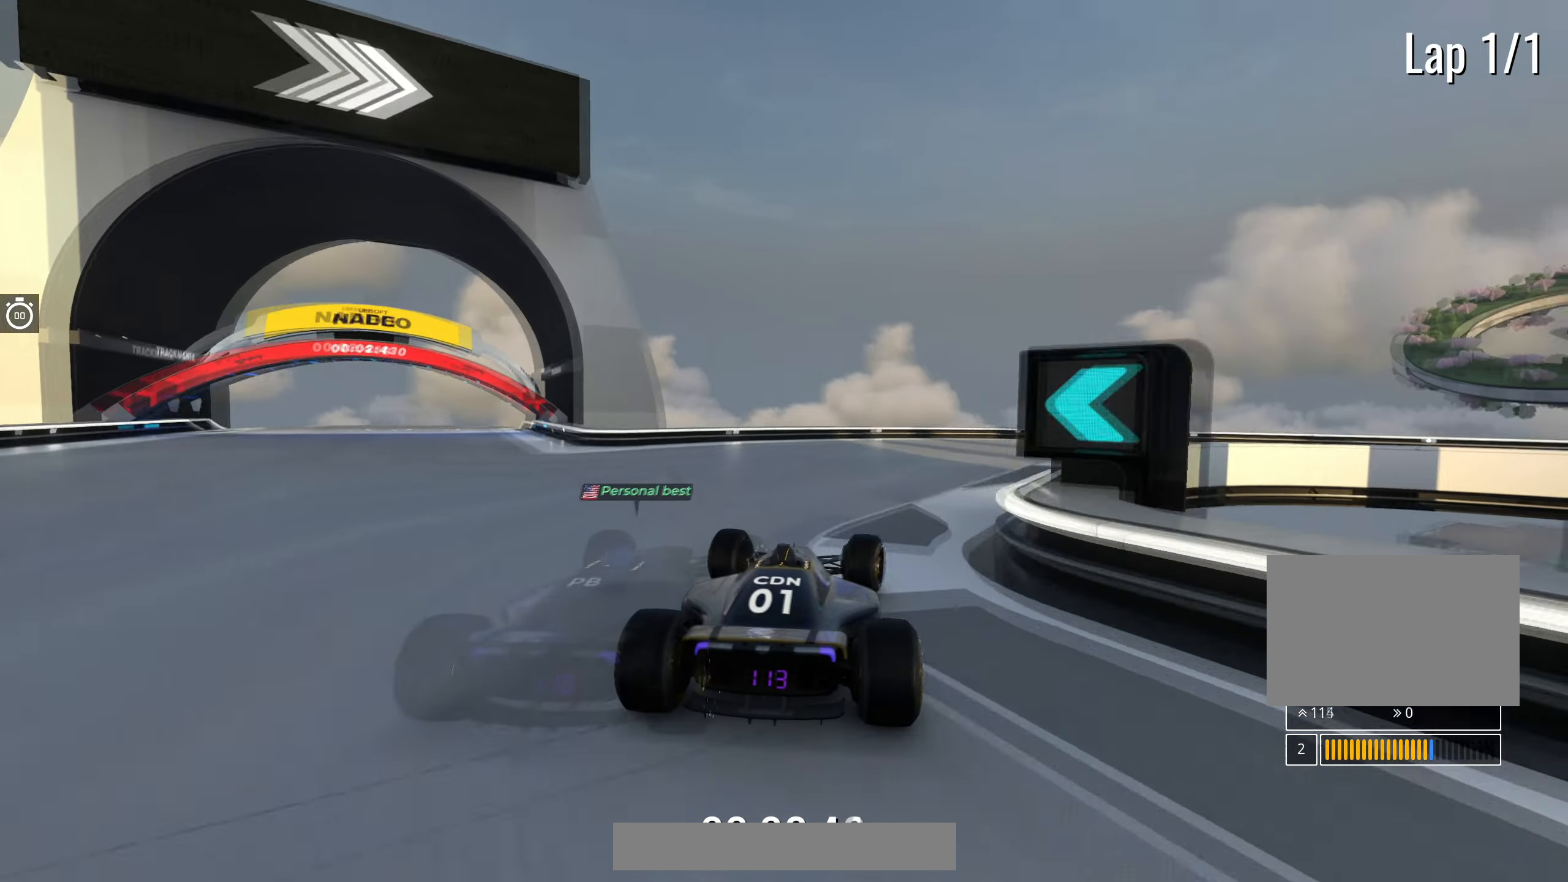
{"keys": ["right", "up"], "events": [[67, "right", "up"], [150, "right", "down"]]}